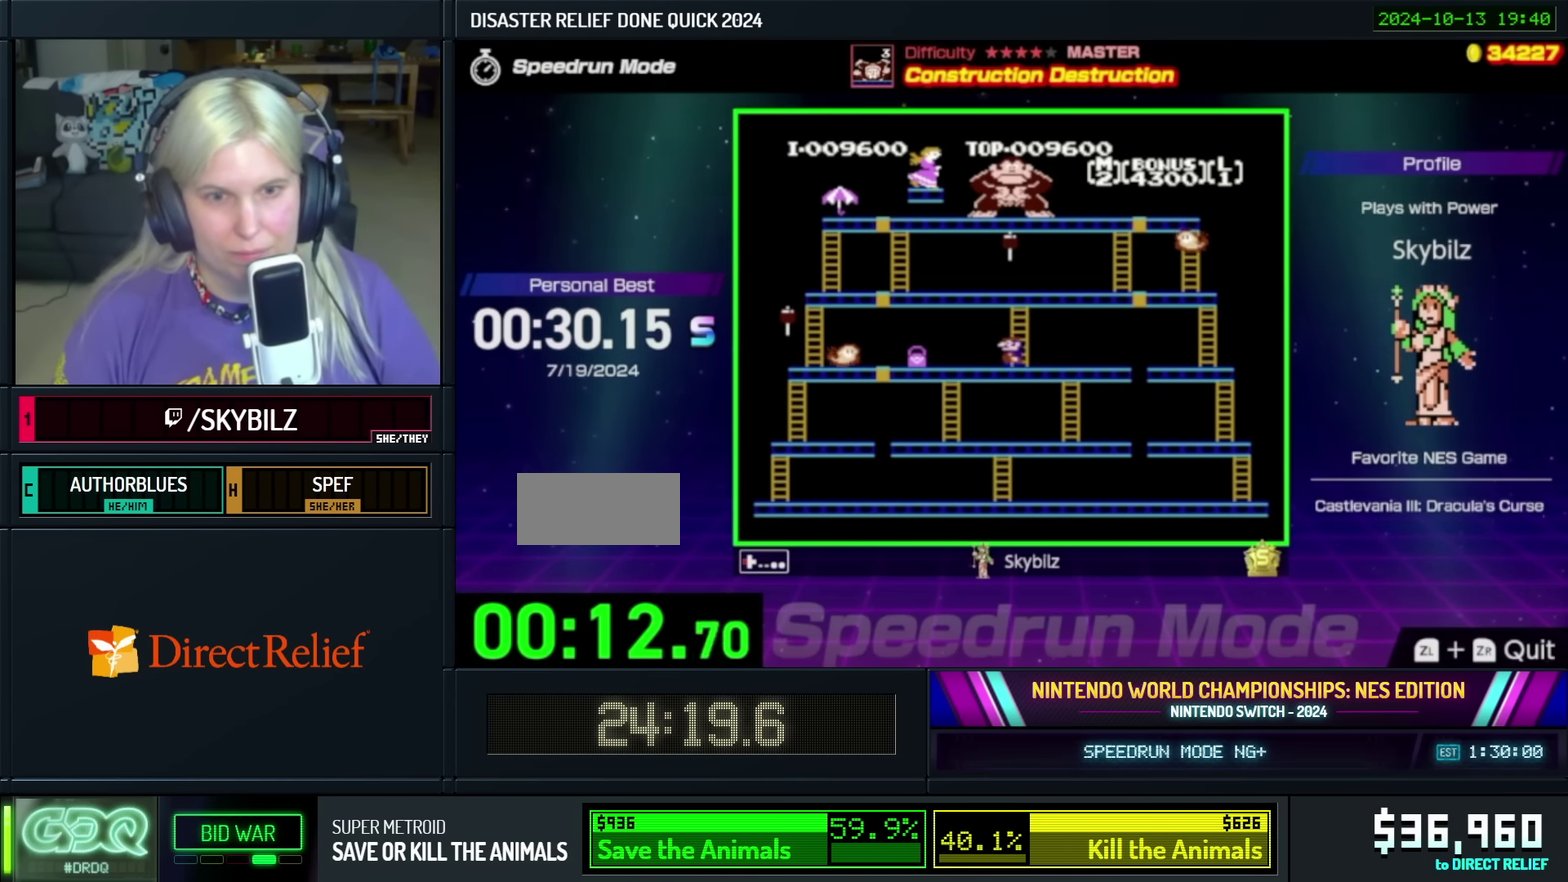
Gameplay with a controller (Nintendo layout); each line is a JSON object with the inputs held at the frame after it. "events" lists button and stick changes between this image and that frame as [ms after this image, input, new state], when the widget could be followed in between. Not read: L3 R3.
{"buttons": ["DPAD_LEFT"], "events": []}
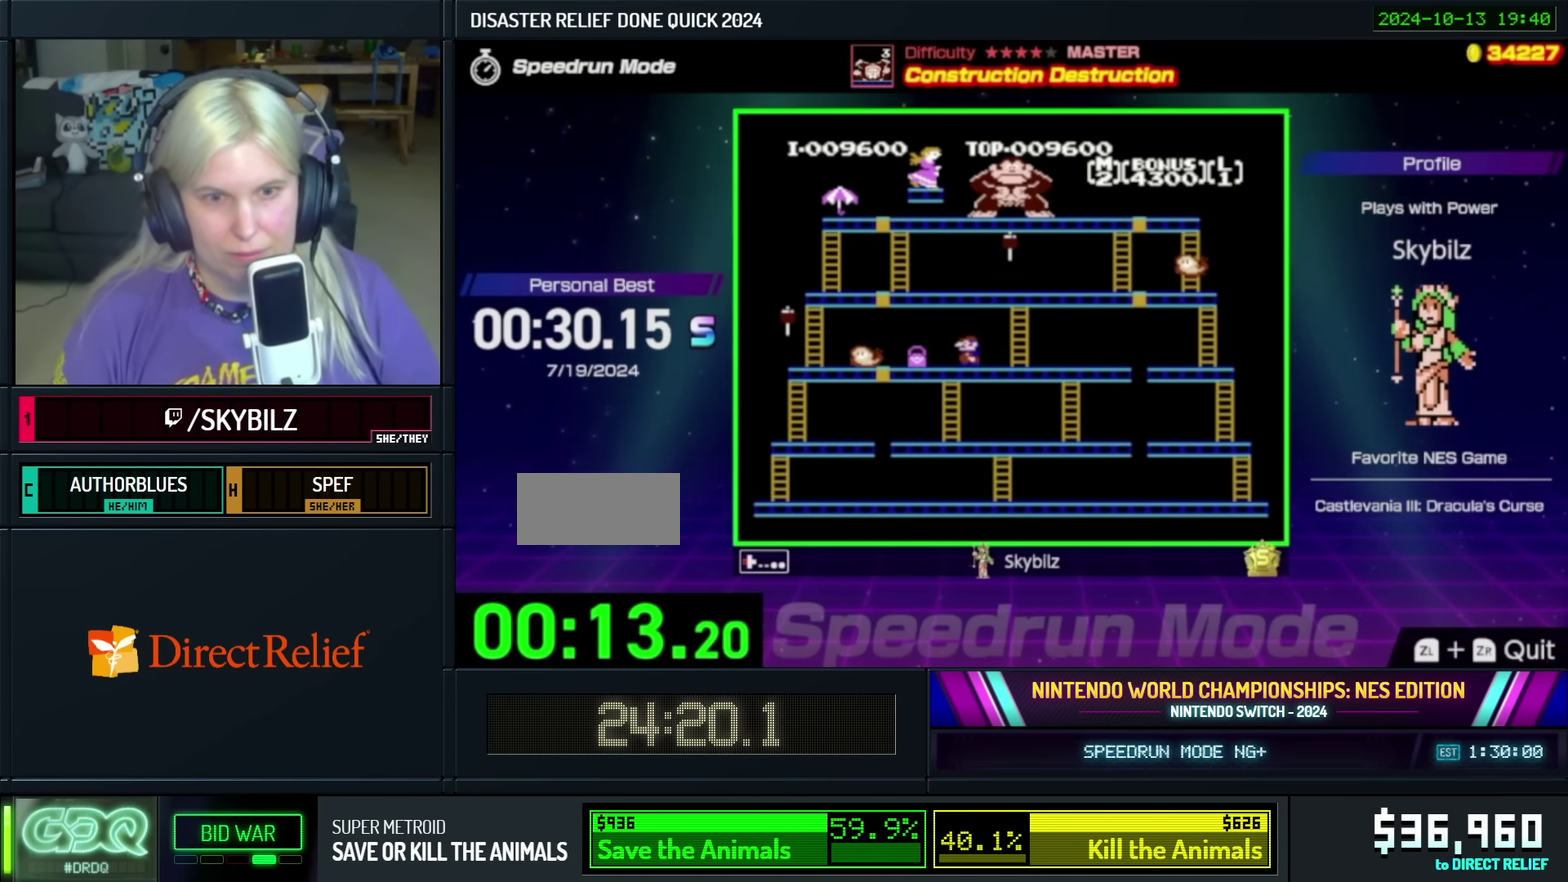
{"buttons": ["DPAD_LEFT"], "events": []}
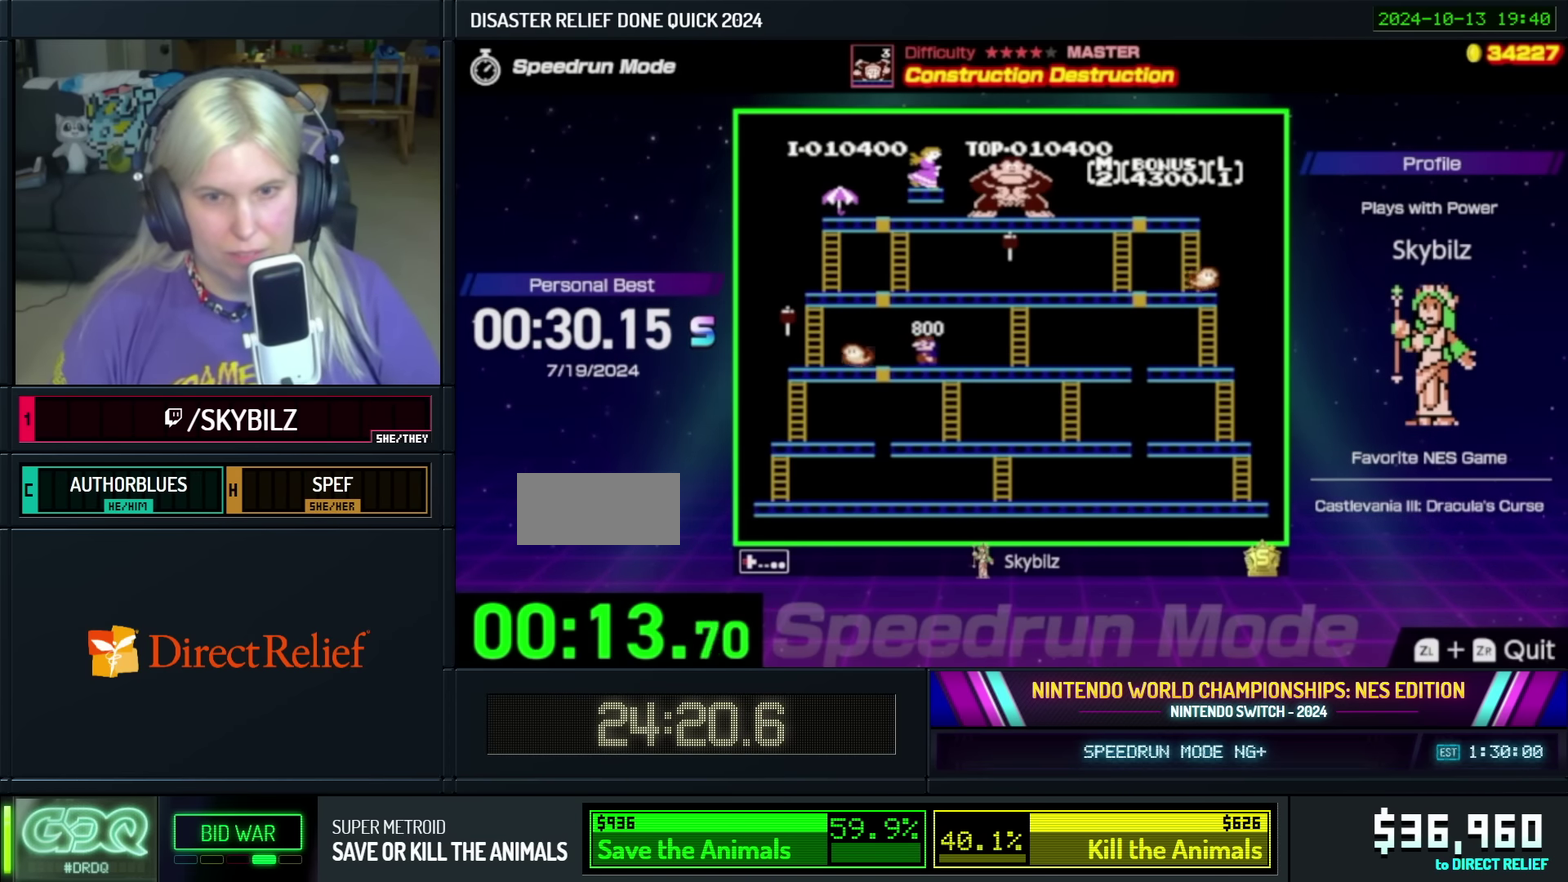
{"buttons": ["DPAD_RIGHT"], "events": [[117, "DPAD_LEFT", "up"], [200, "DPAD_RIGHT", "down"]]}
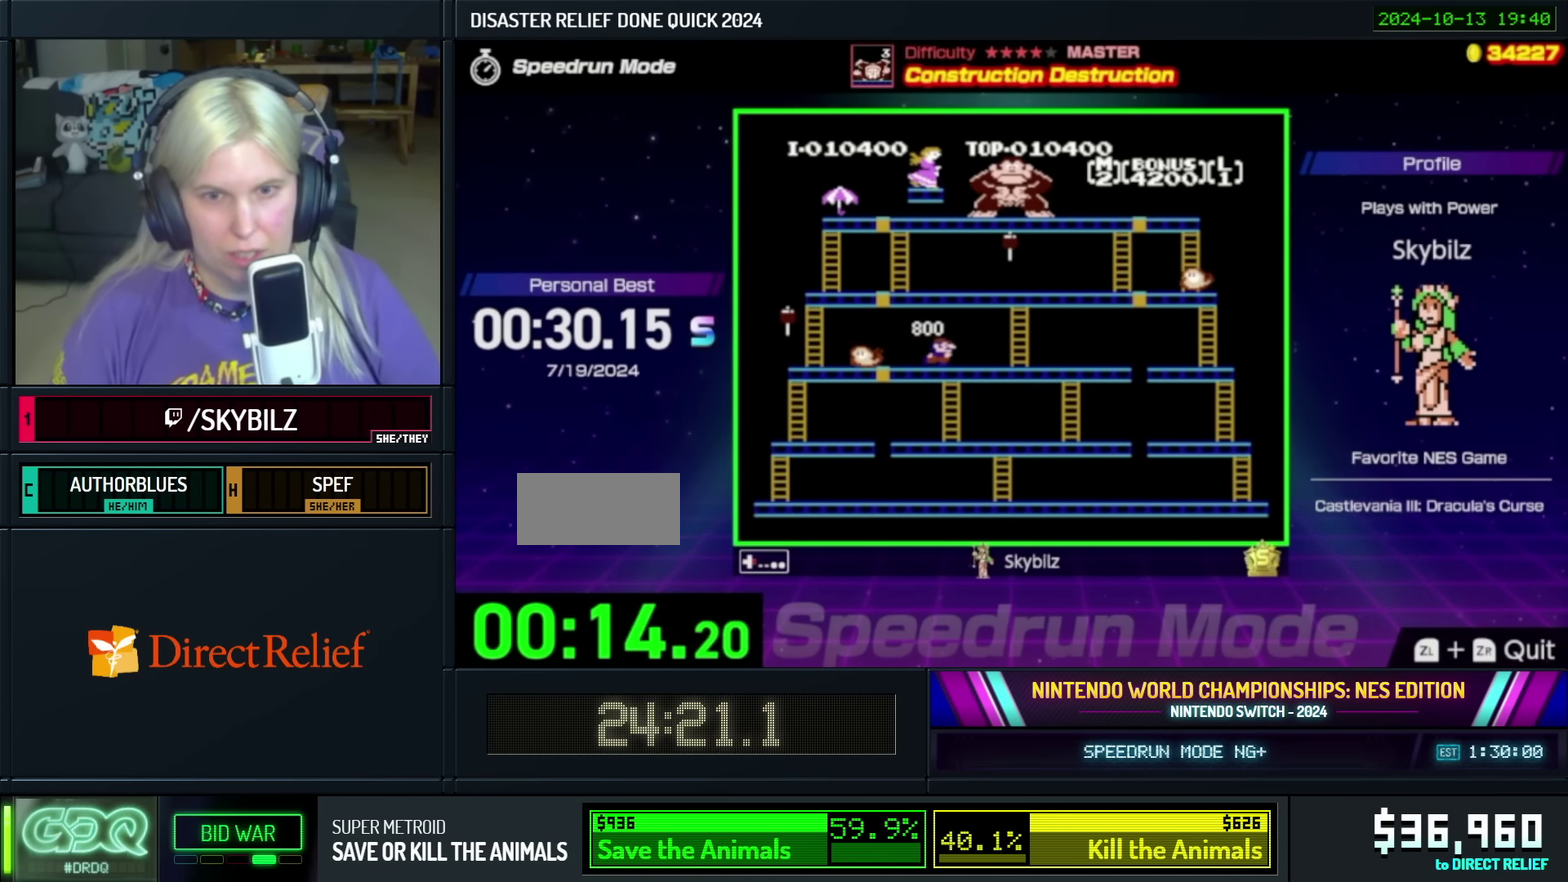
{"buttons": ["DPAD_RIGHT"], "events": []}
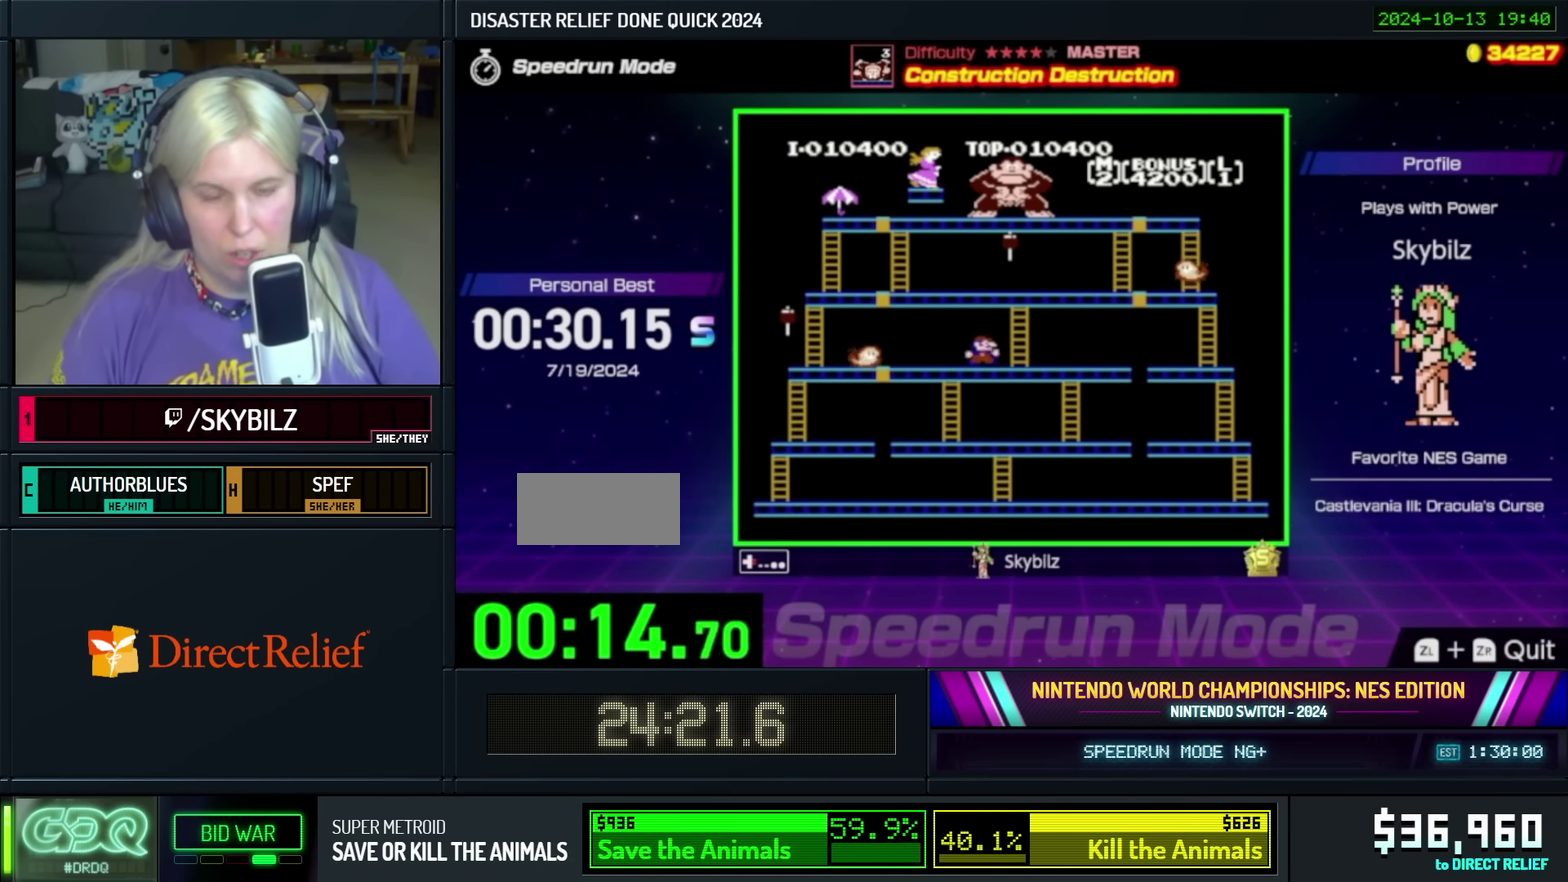
{"buttons": ["DPAD_UP"], "events": [[300, "DPAD_UP", "down"], [334, "DPAD_RIGHT", "up"]]}
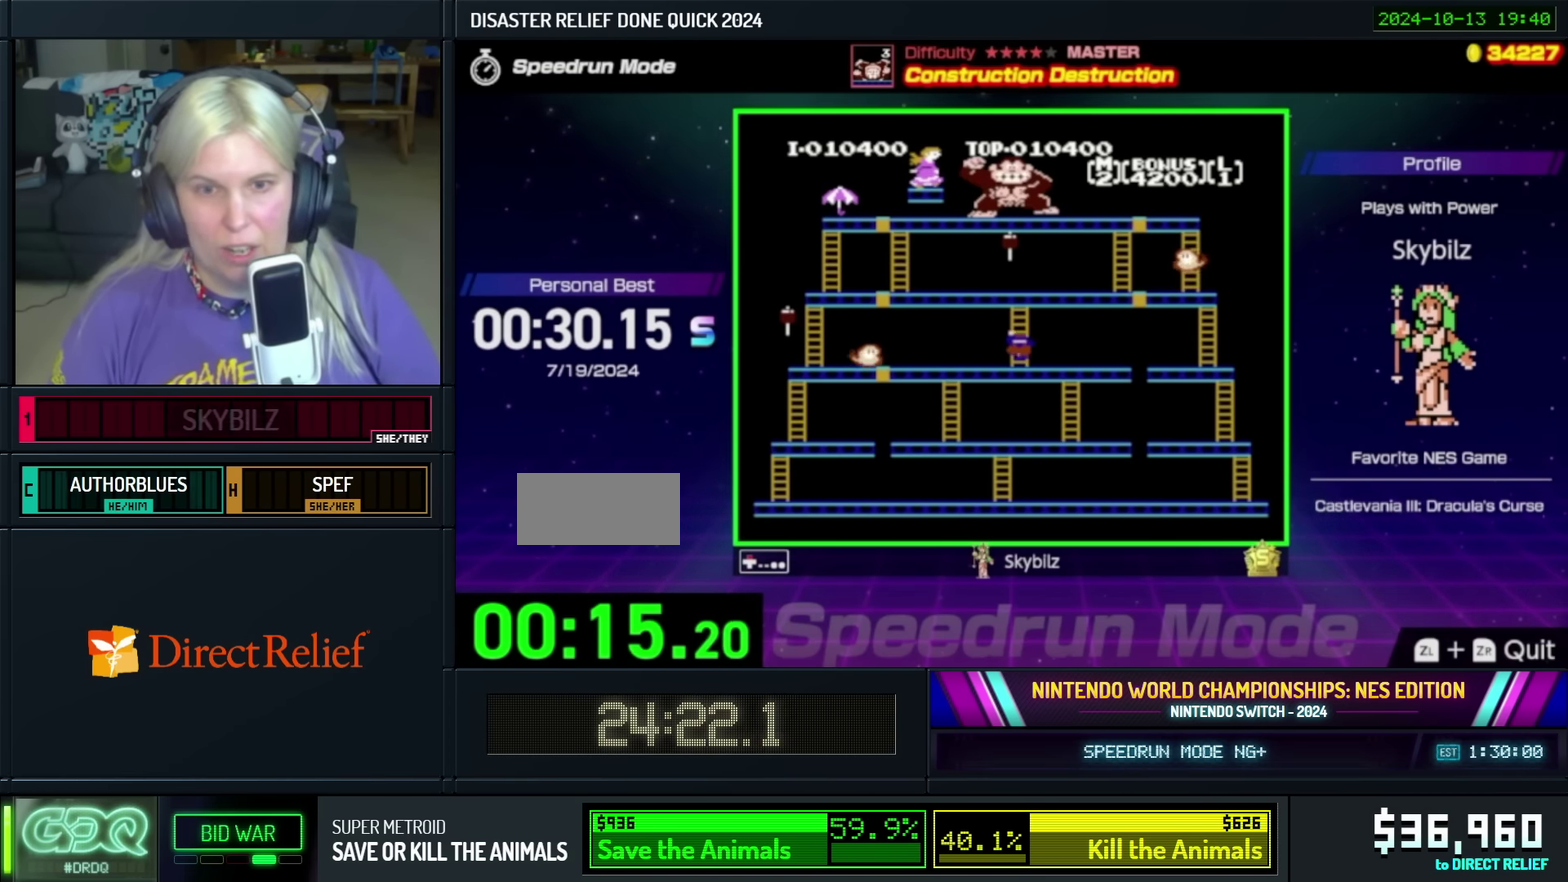
{"buttons": ["DPAD_UP"], "events": []}
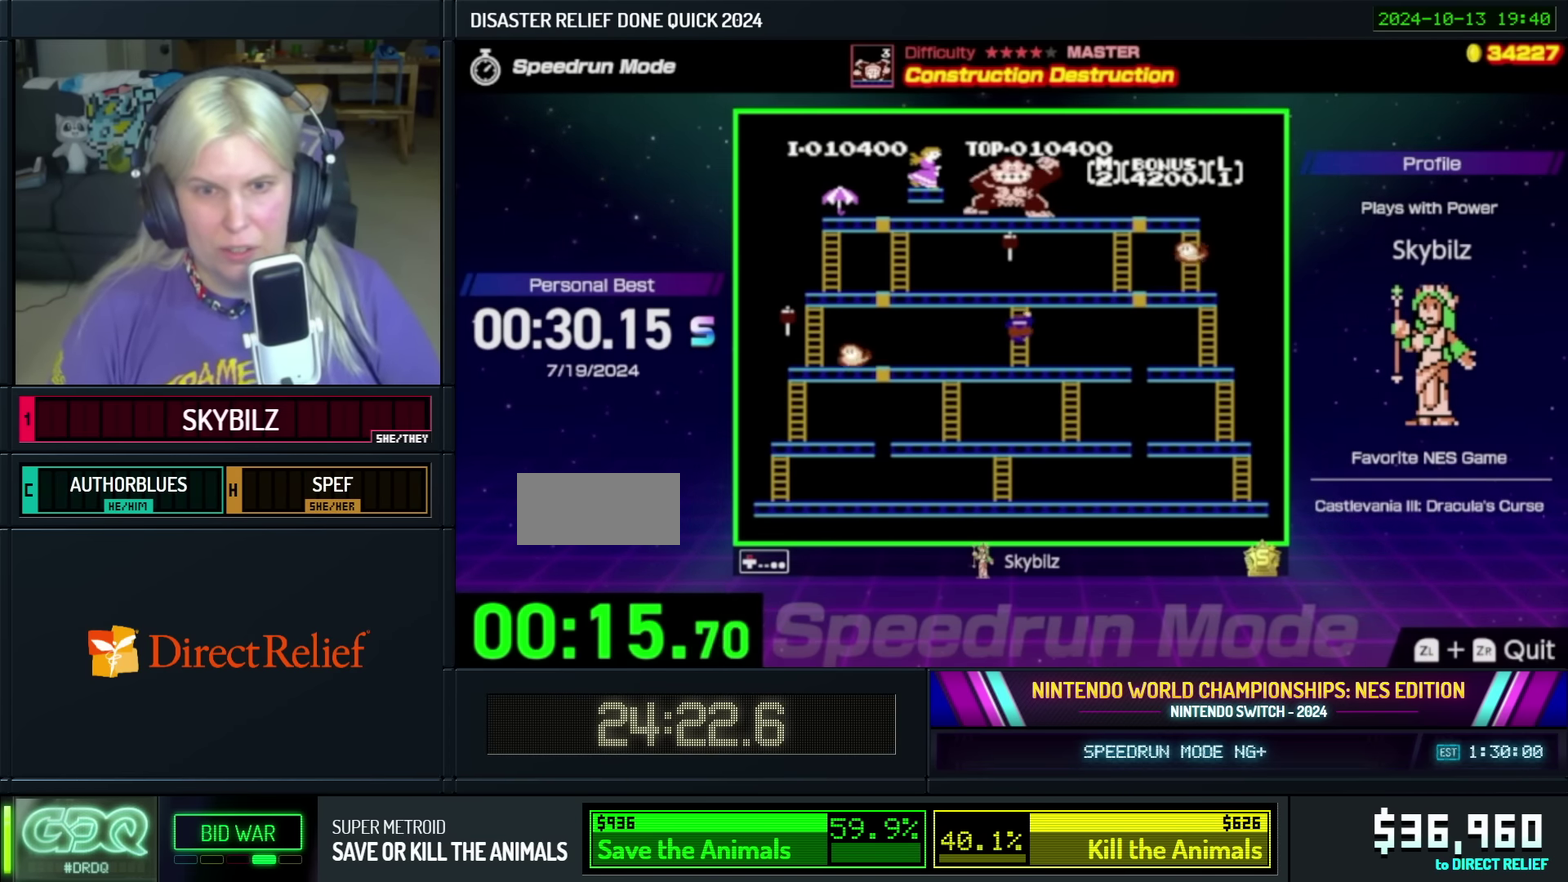
{"buttons": ["DPAD_UP"], "events": []}
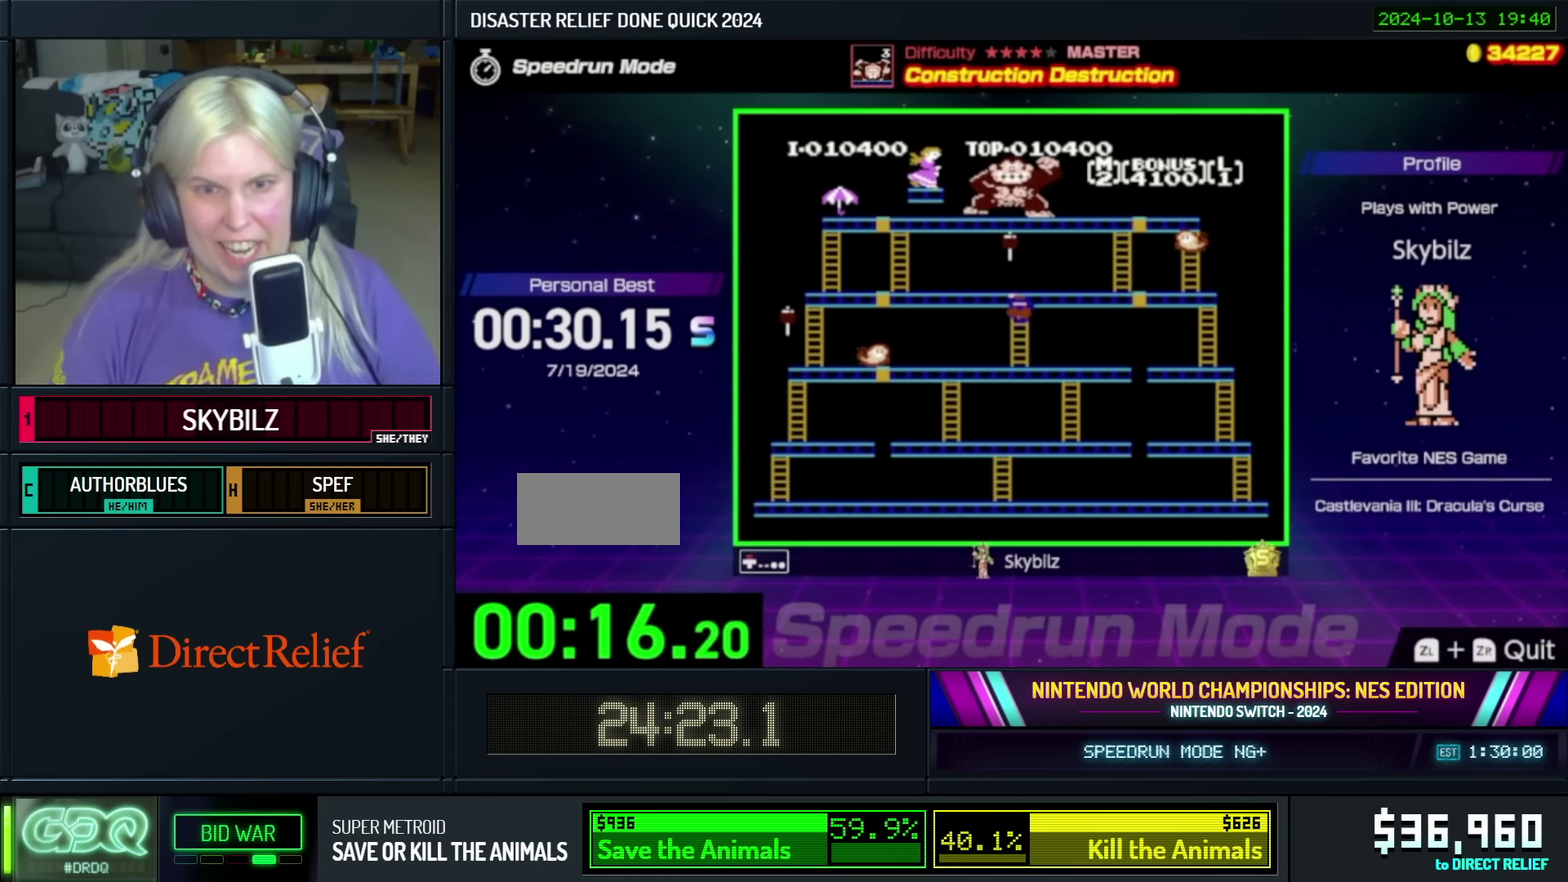
{"buttons": ["DPAD_UP"], "events": []}
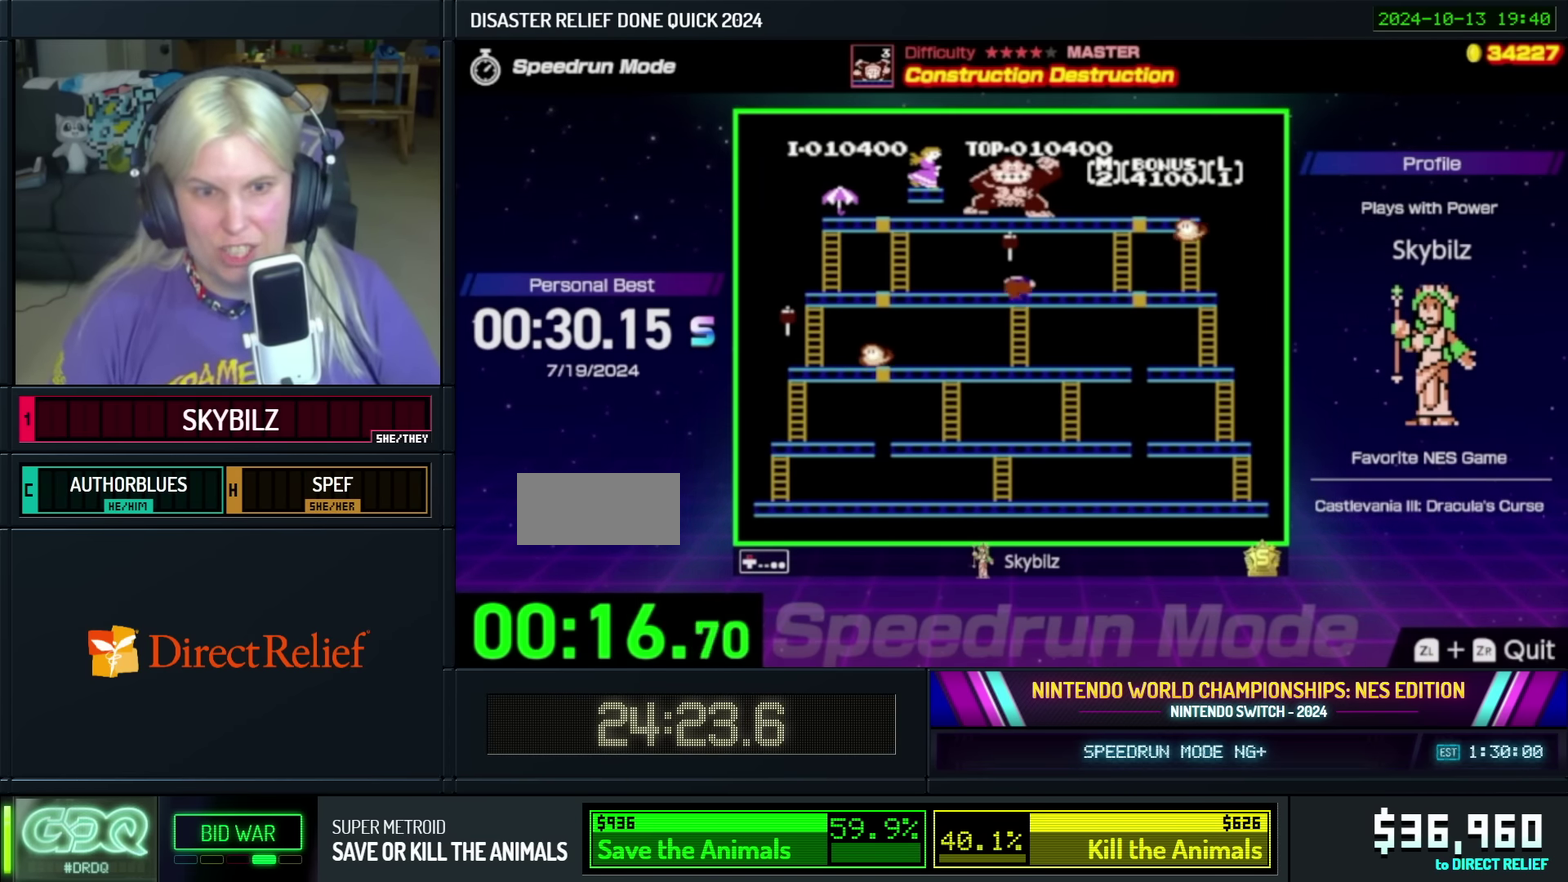
{"buttons": ["DPAD_LEFT"], "events": [[367, "DPAD_LEFT", "down"], [417, "DPAD_UP", "up"]]}
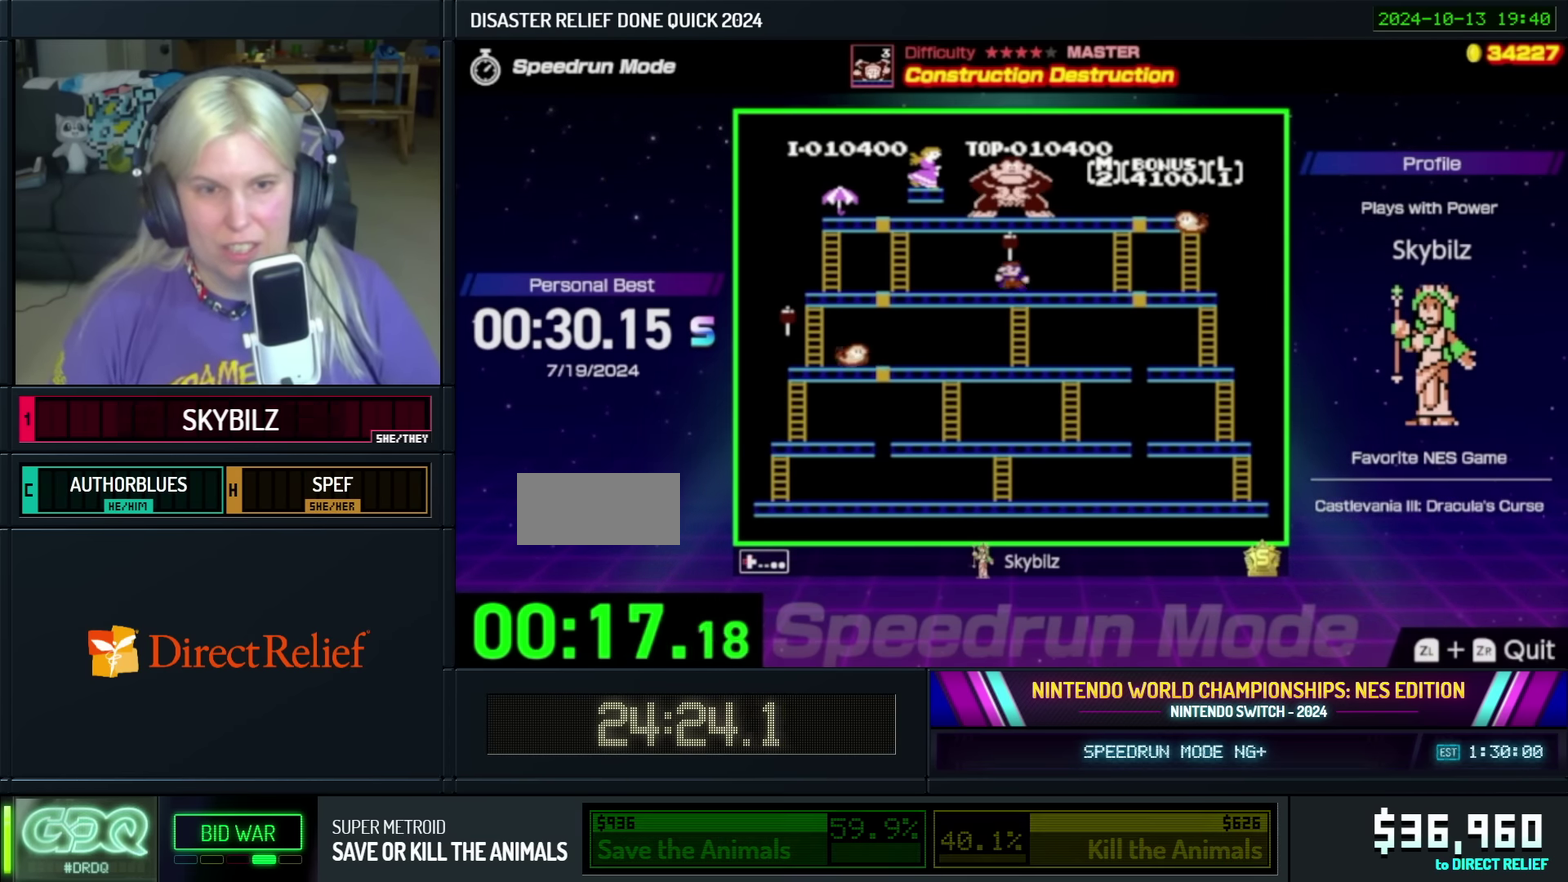
{"buttons": ["DPAD_LEFT"], "events": []}
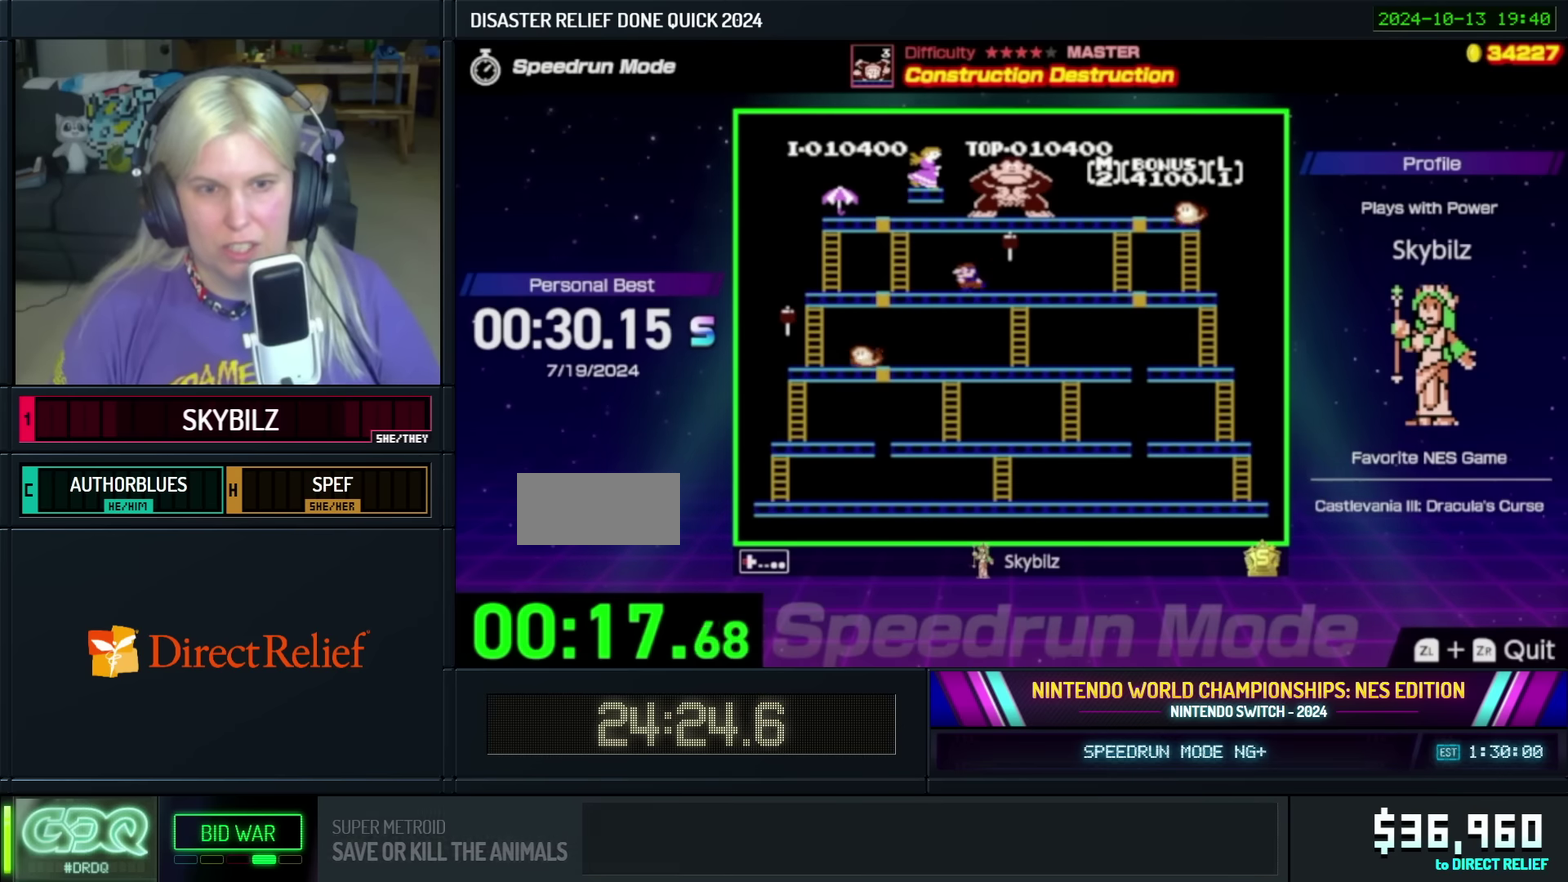
{"buttons": ["DPAD_LEFT"], "events": []}
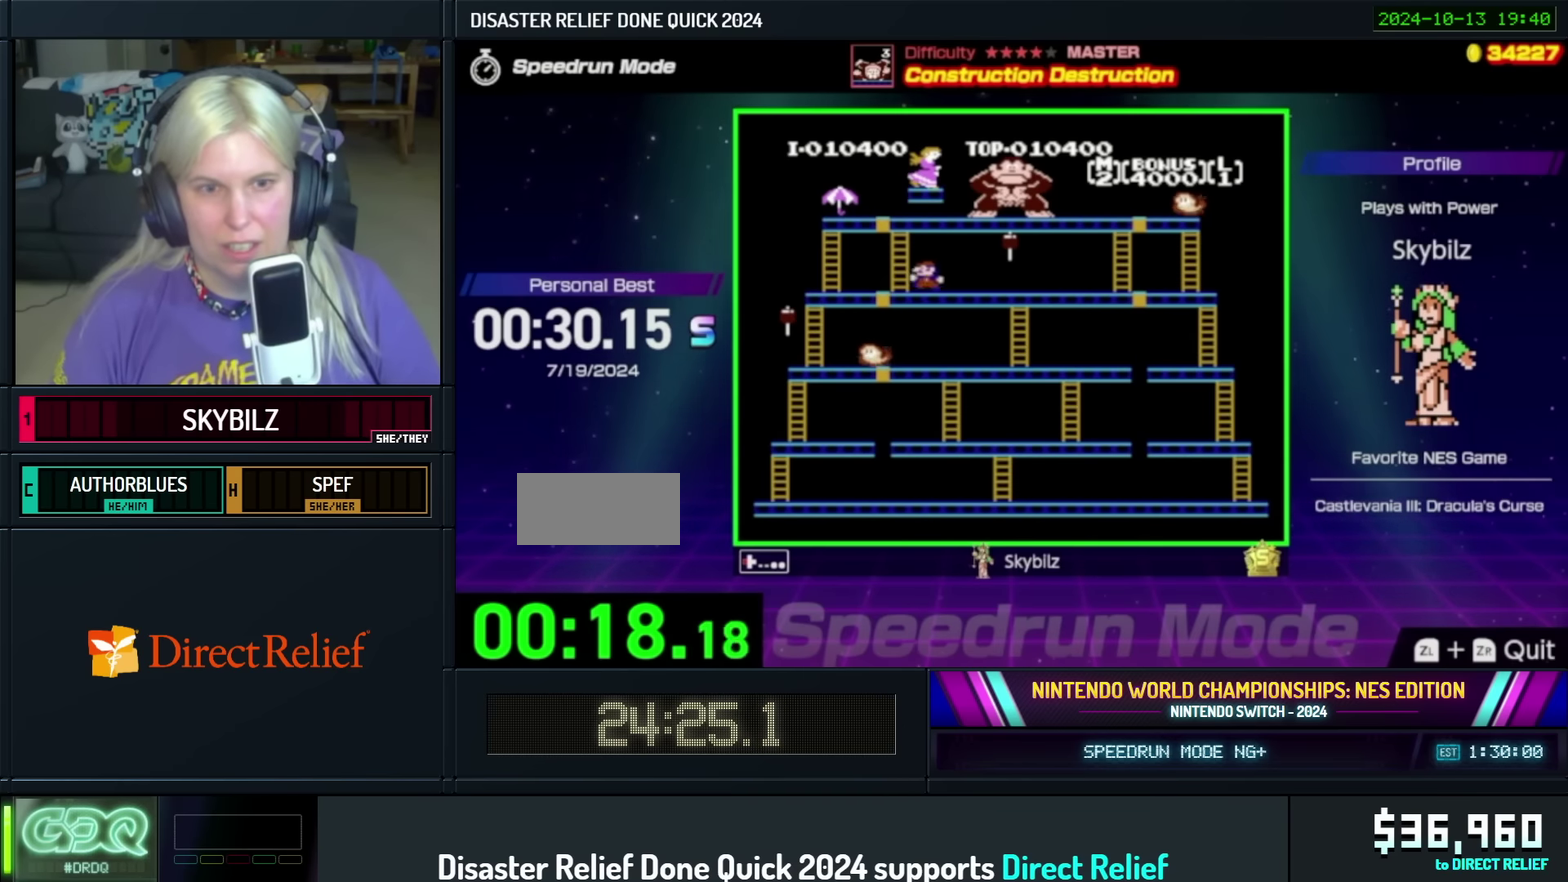
{"buttons": ["DPAD_LEFT"], "events": []}
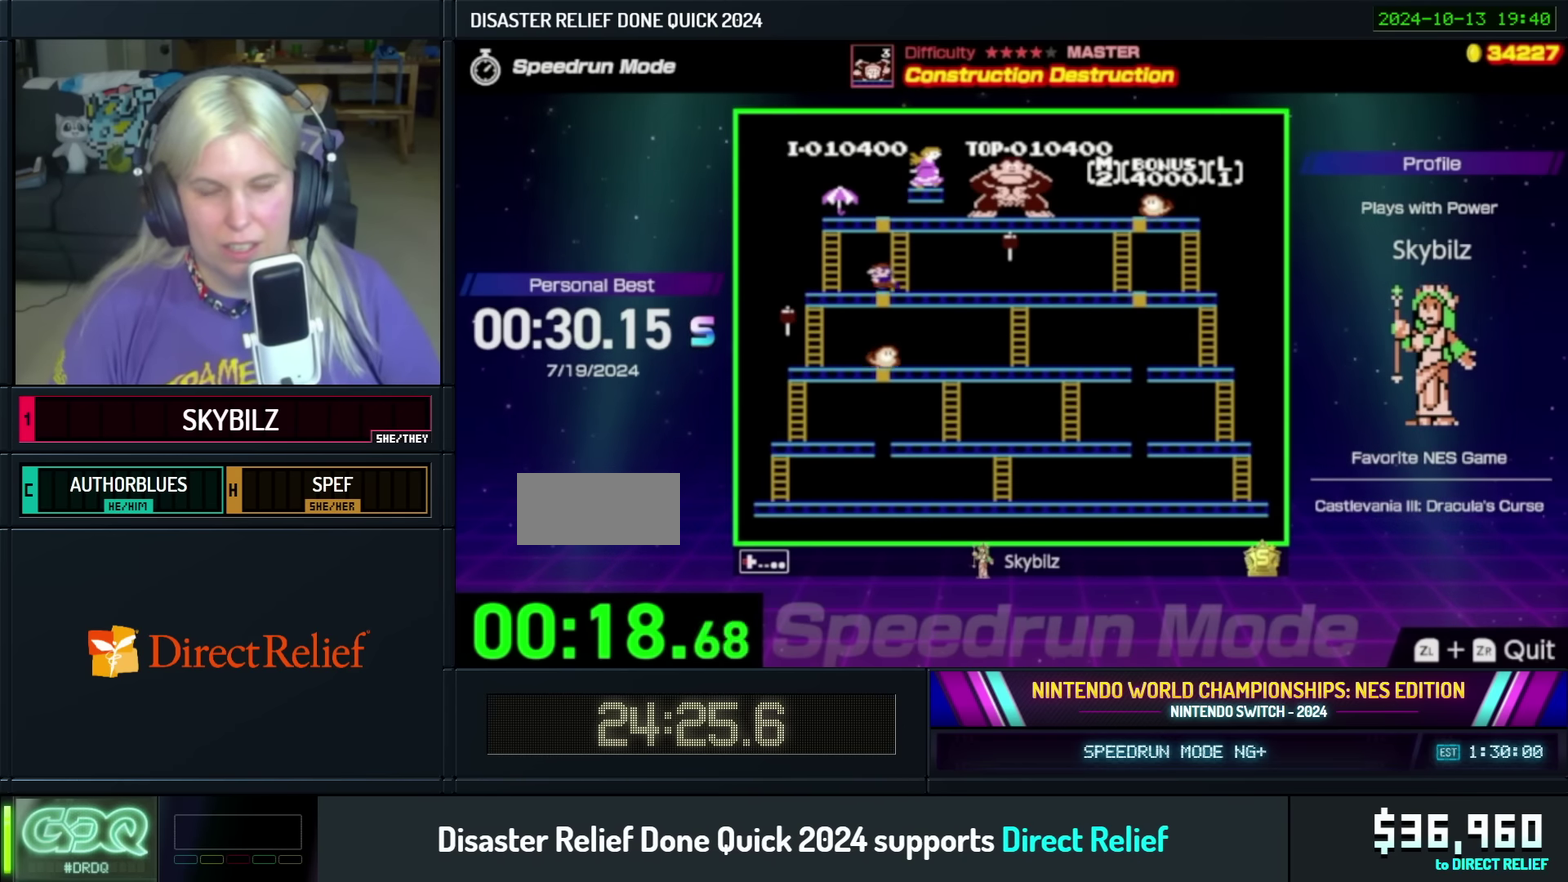
{"buttons": ["DPAD_LEFT"], "events": []}
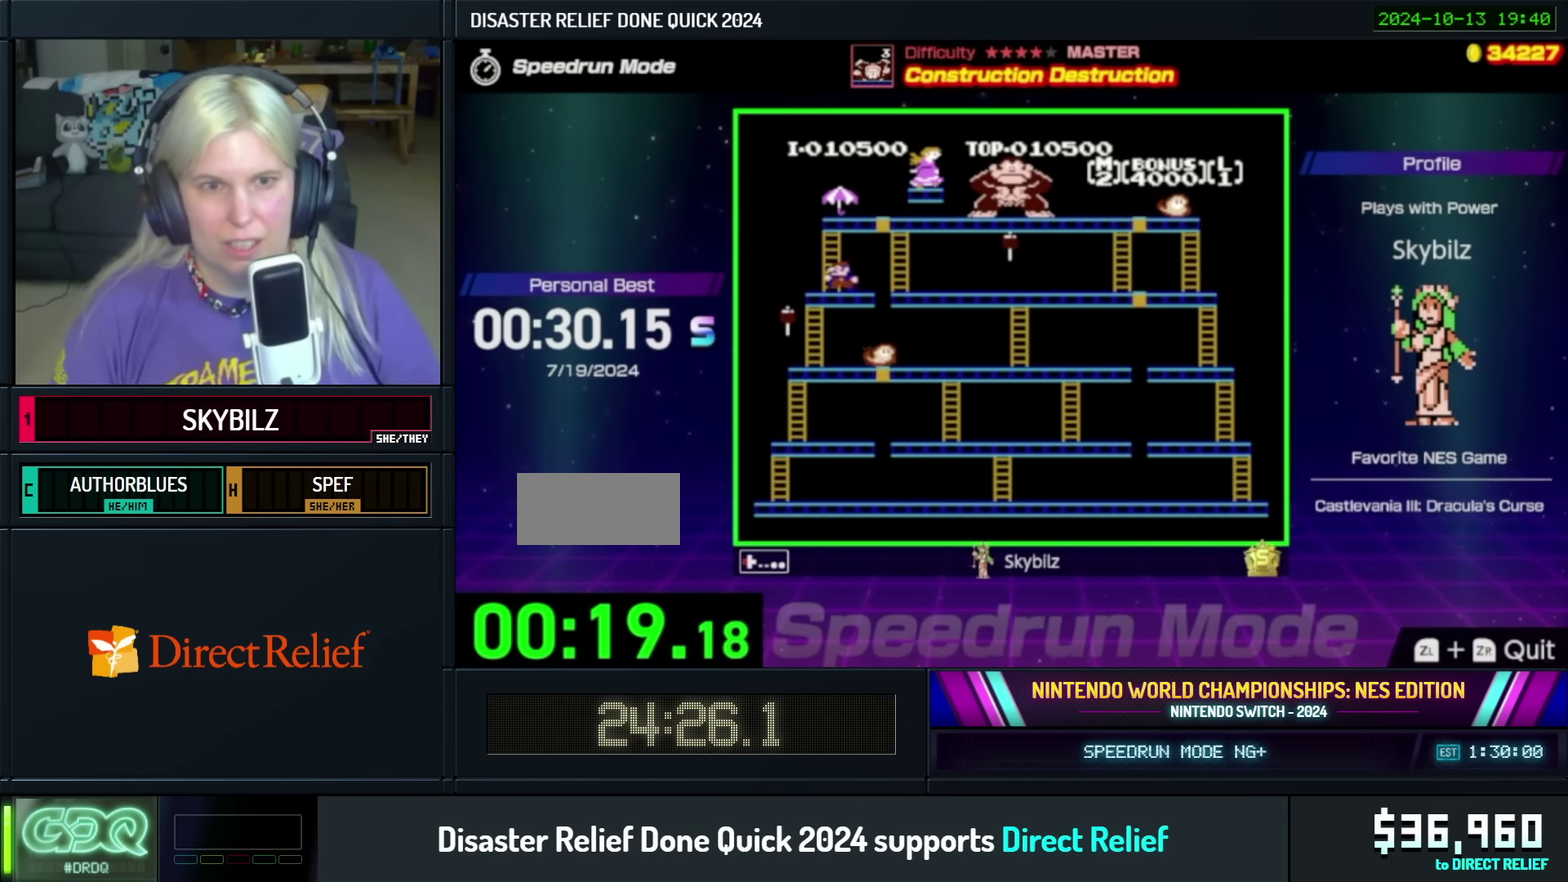
{"buttons": ["DPAD_UP", "DPAD_RIGHT"], "events": [[100, "DPAD_UP", "down"], [116, "DPAD_LEFT", "up"], [233, "DPAD_RIGHT", "down"]]}
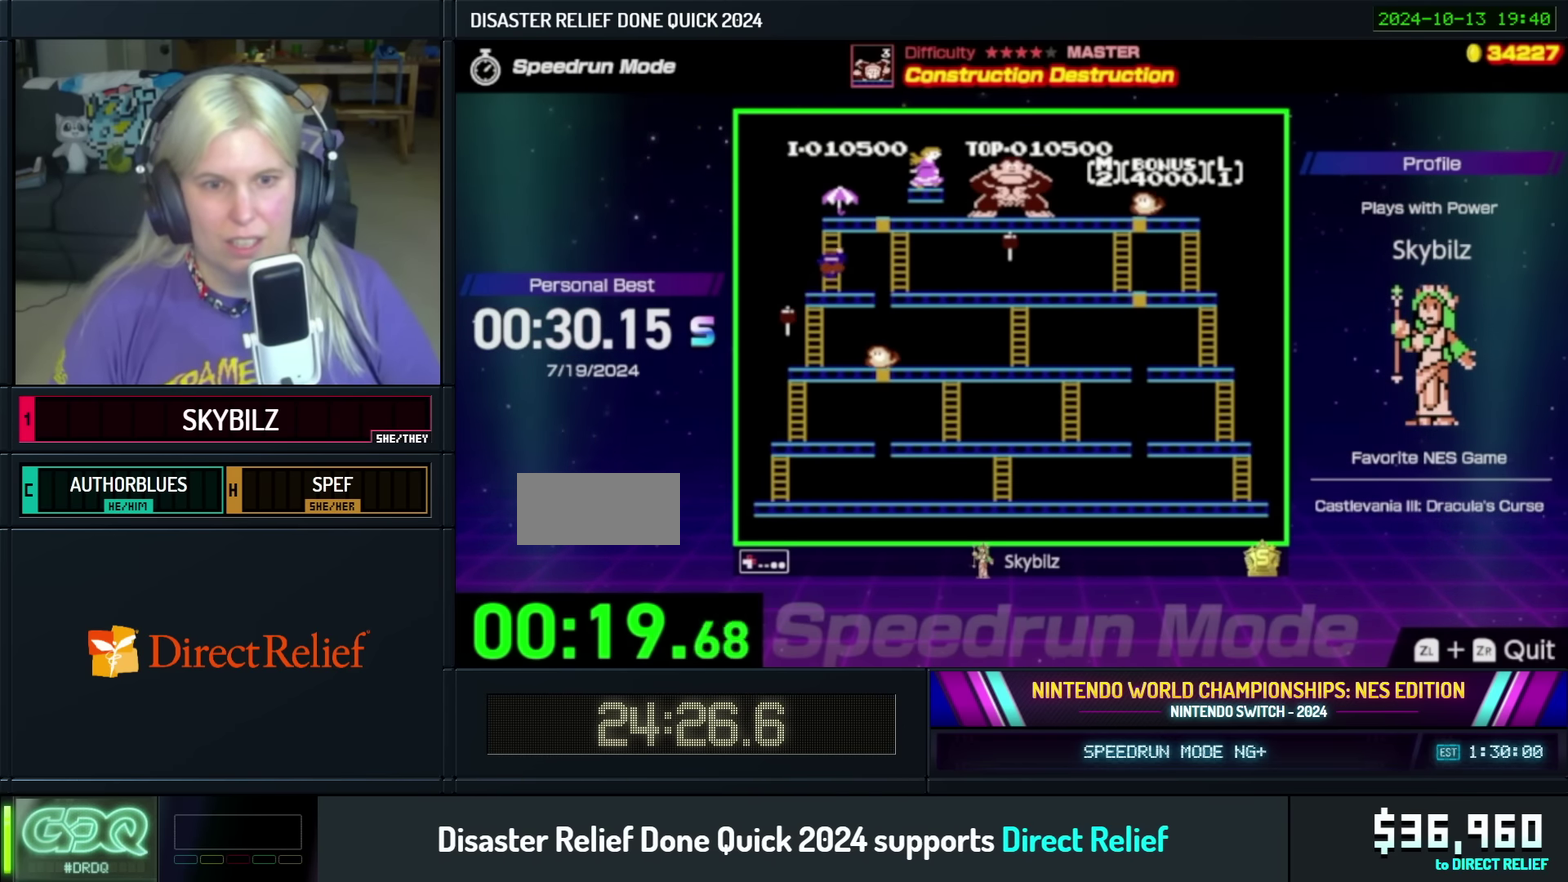
{"buttons": ["DPAD_UP", "DPAD_RIGHT"], "events": []}
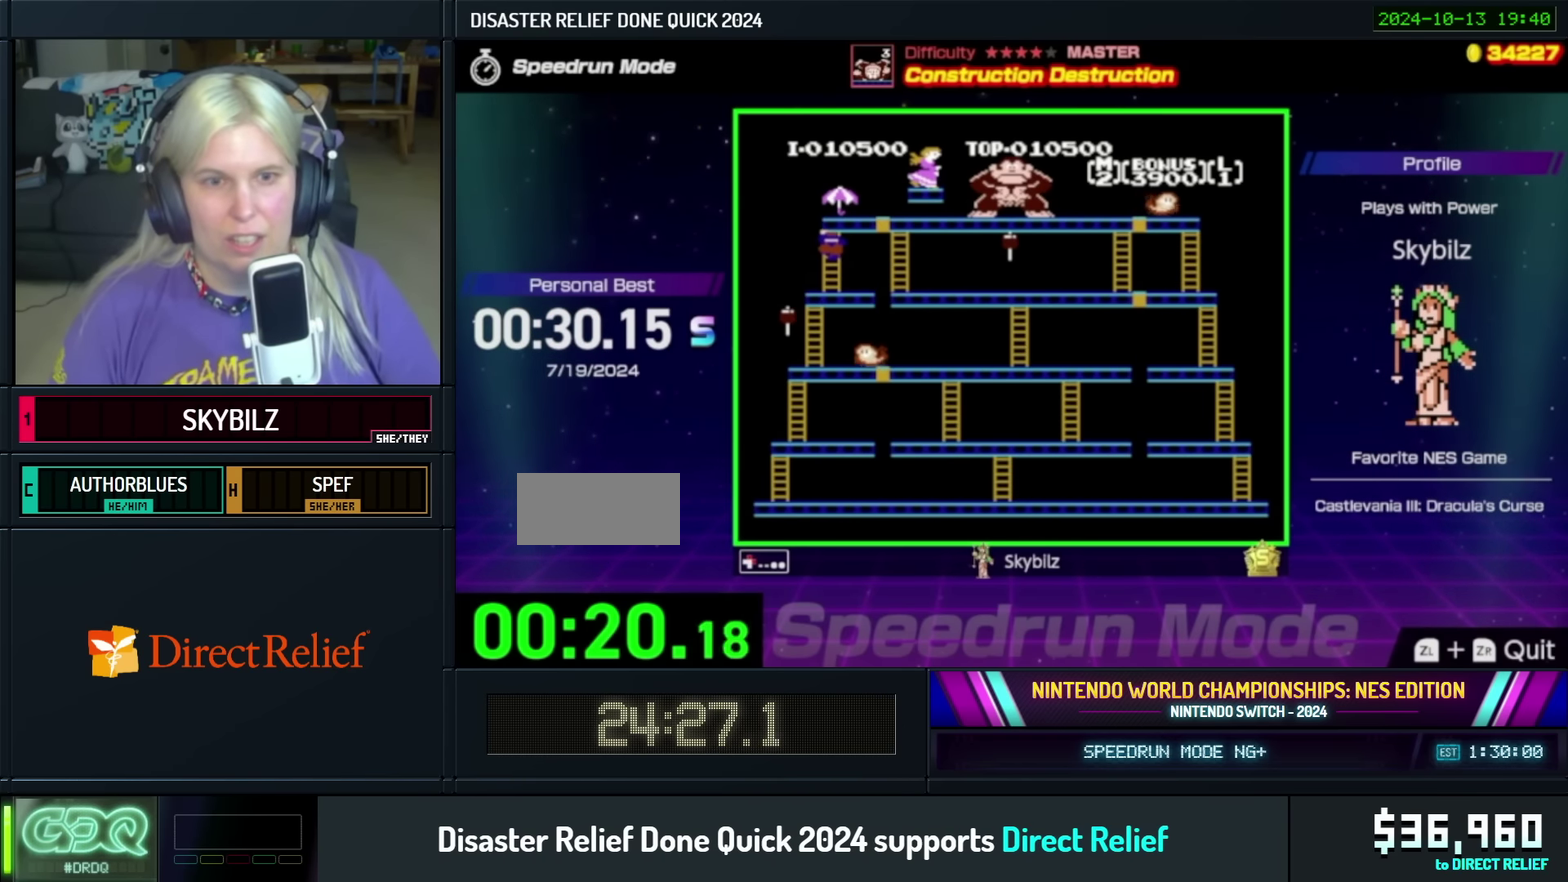
{"buttons": ["DPAD_UP", "DPAD_RIGHT"], "events": []}
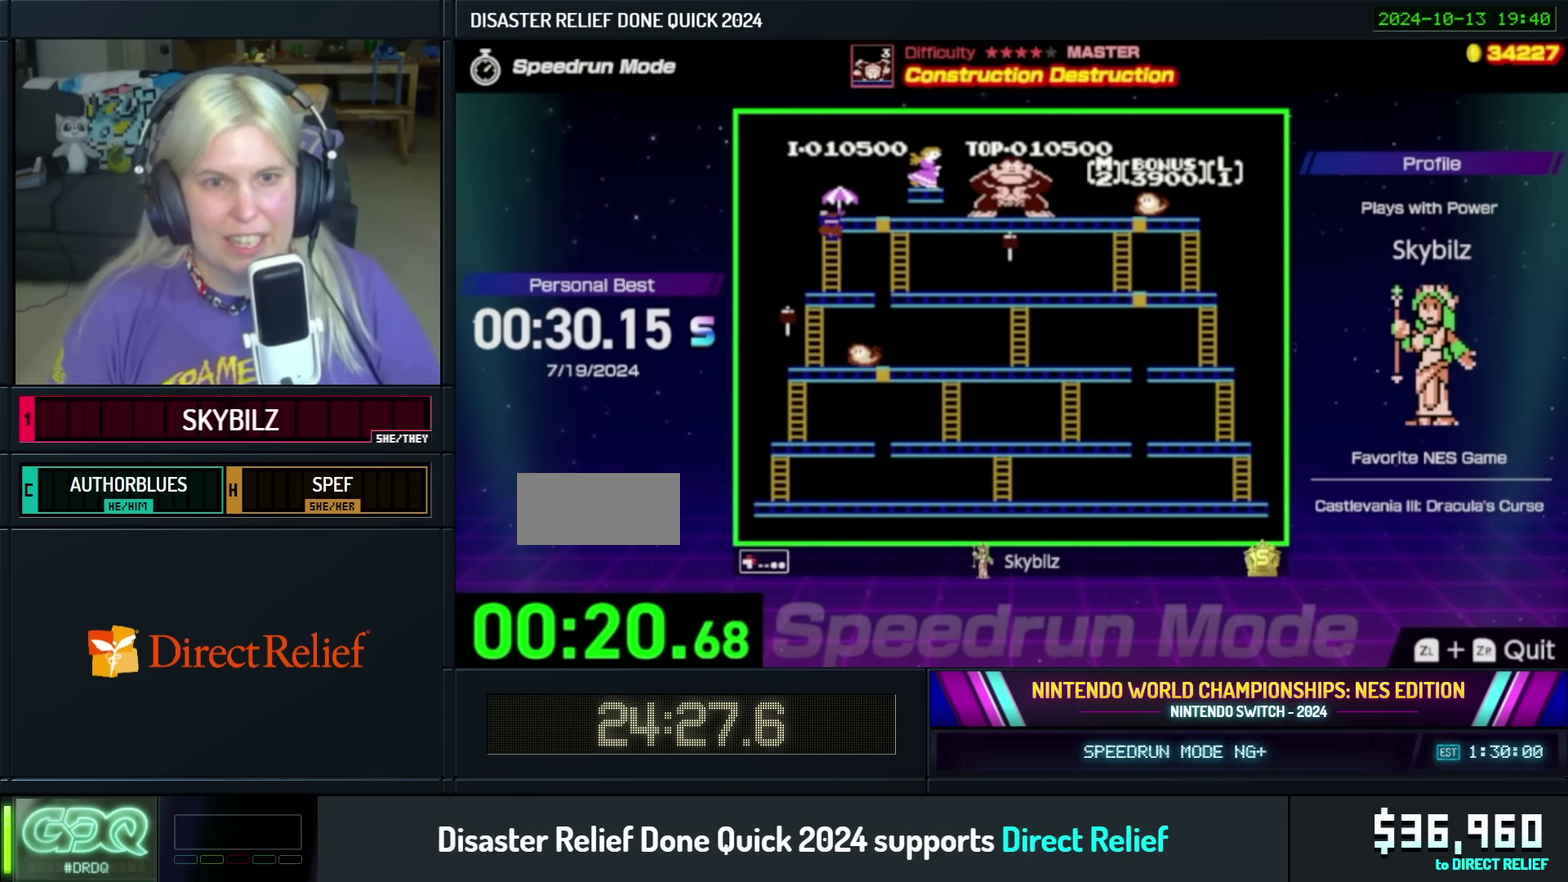
{"buttons": ["DPAD_UP", "DPAD_RIGHT"], "events": []}
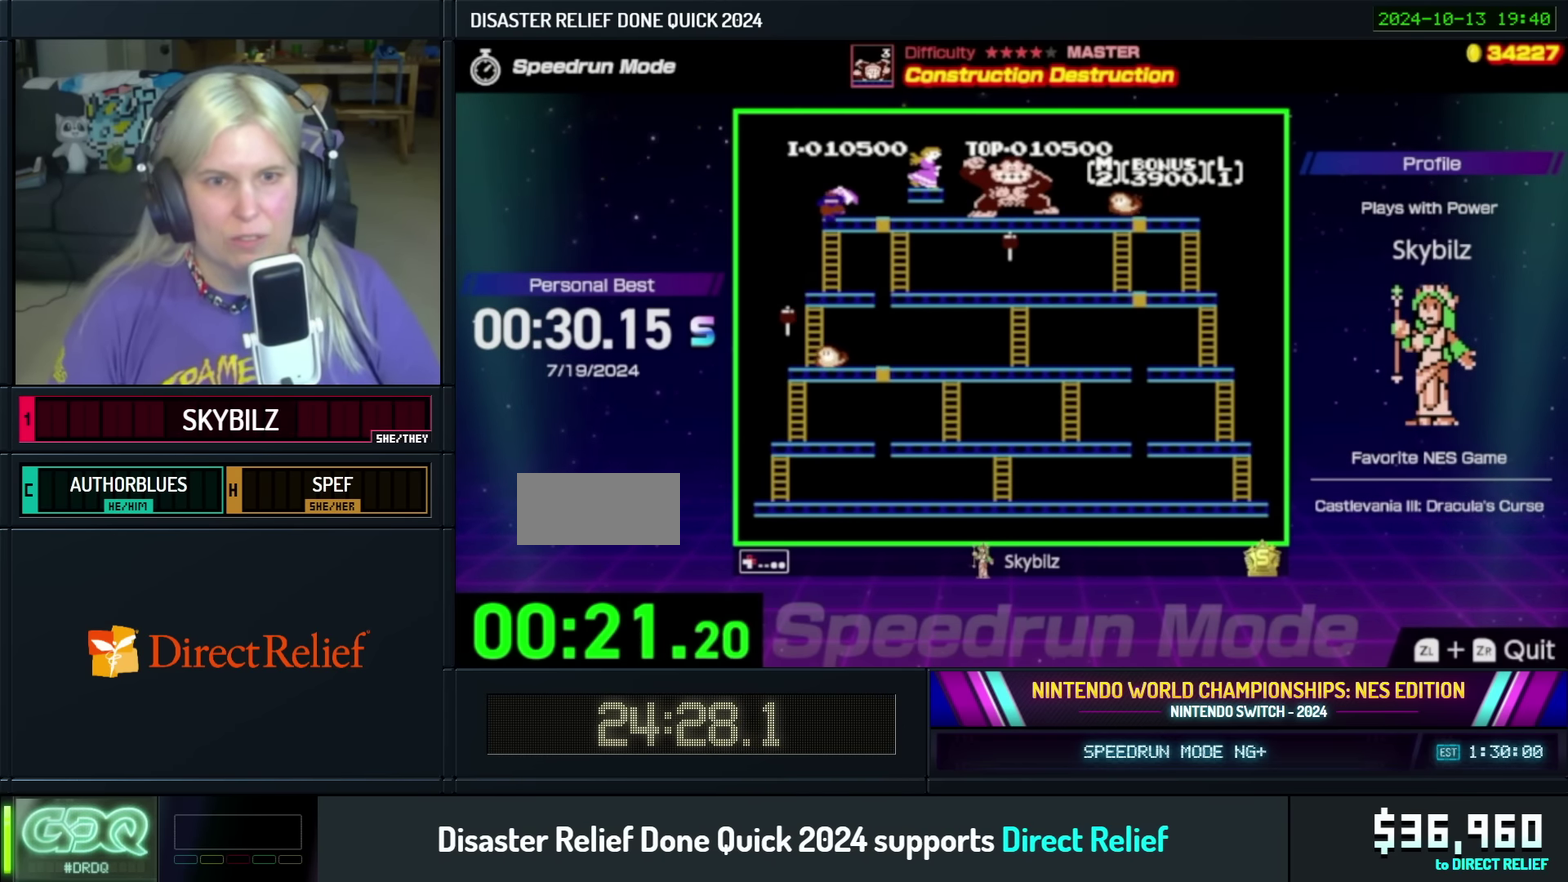
{"buttons": ["DPAD_RIGHT"], "events": [[133, "DPAD_RIGHT", "up"], [133, "DPAD_UP", "up"], [200, "DPAD_RIGHT", "down"]]}
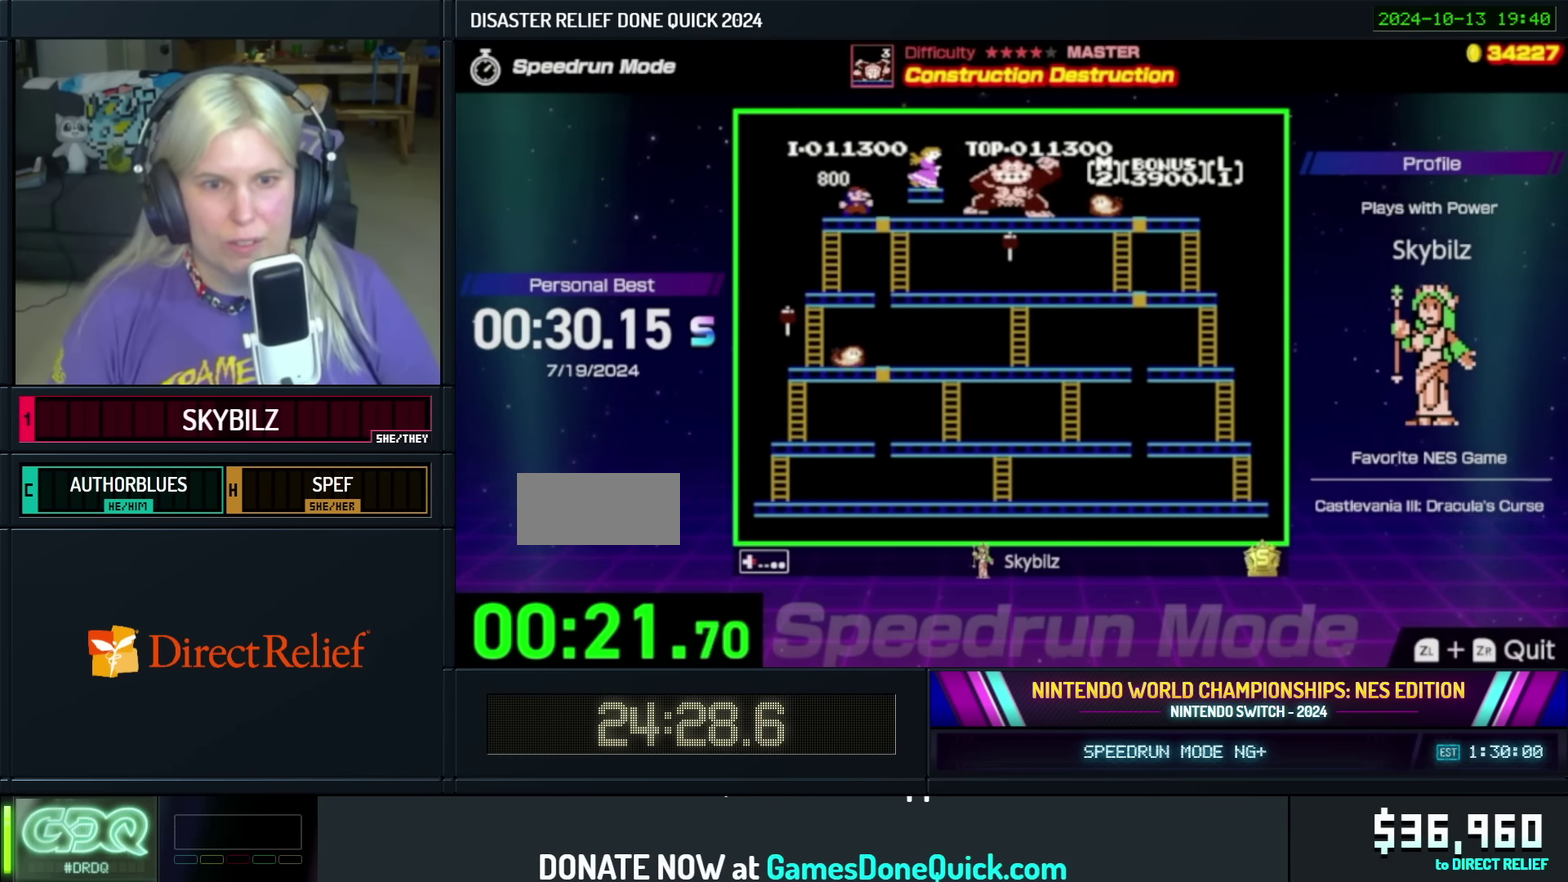
{"buttons": ["DPAD_DOWN", "DPAD_RIGHT"], "events": [[500, "DPAD_DOWN", "down"]]}
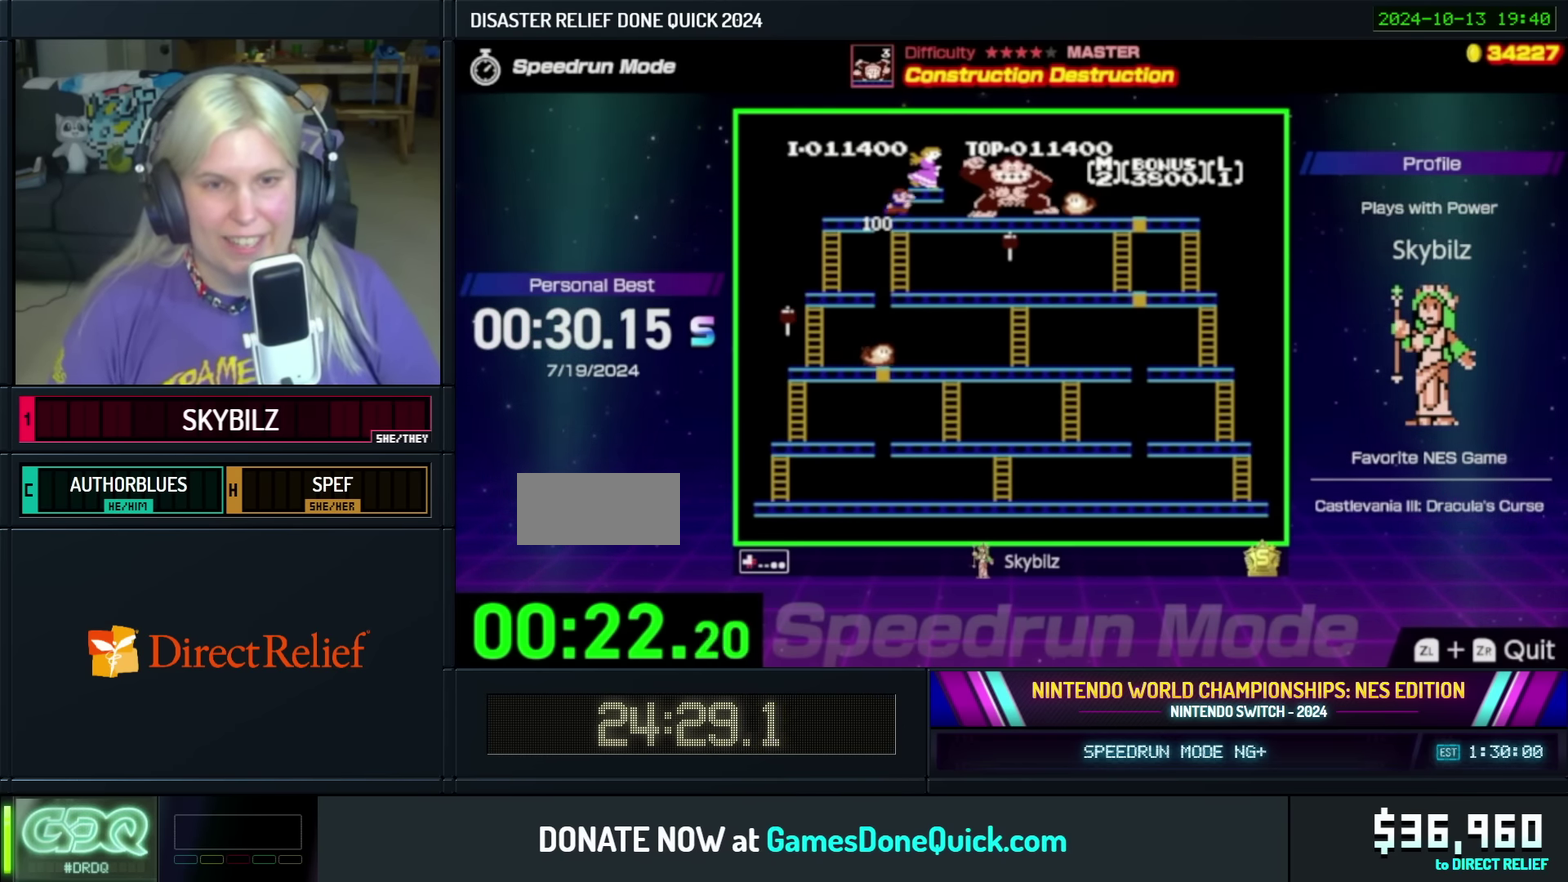
{"buttons": ["DPAD_DOWN"], "events": [[33, "DPAD_RIGHT", "up"], [83, "DPAD_LEFT", "down"], [133, "DPAD_LEFT", "up"]]}
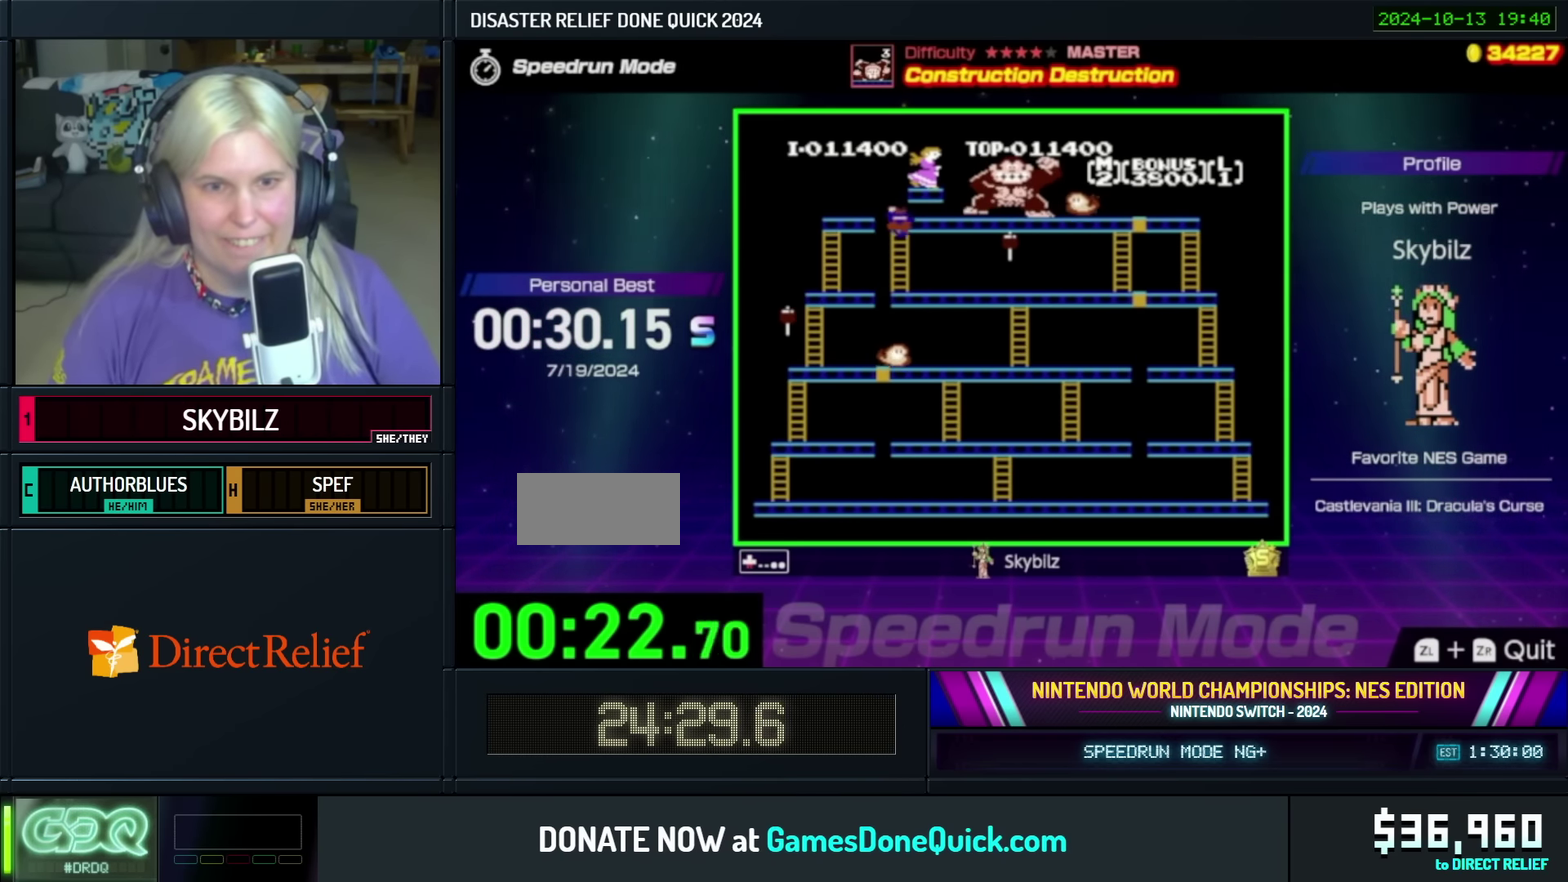
{"buttons": ["DPAD_DOWN"], "events": []}
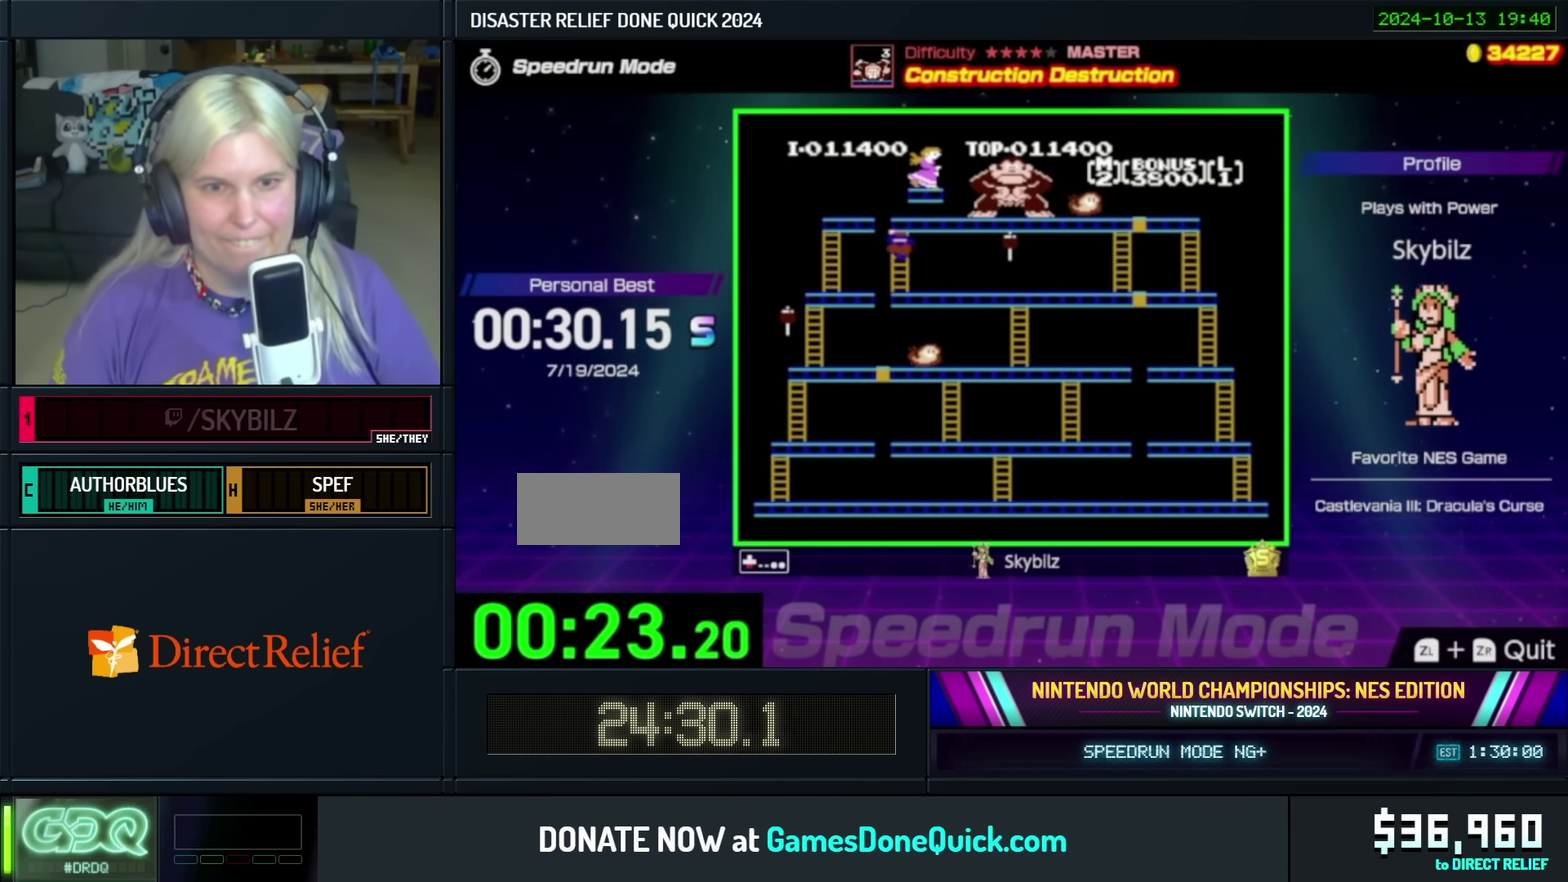
{"buttons": ["DPAD_DOWN"], "events": []}
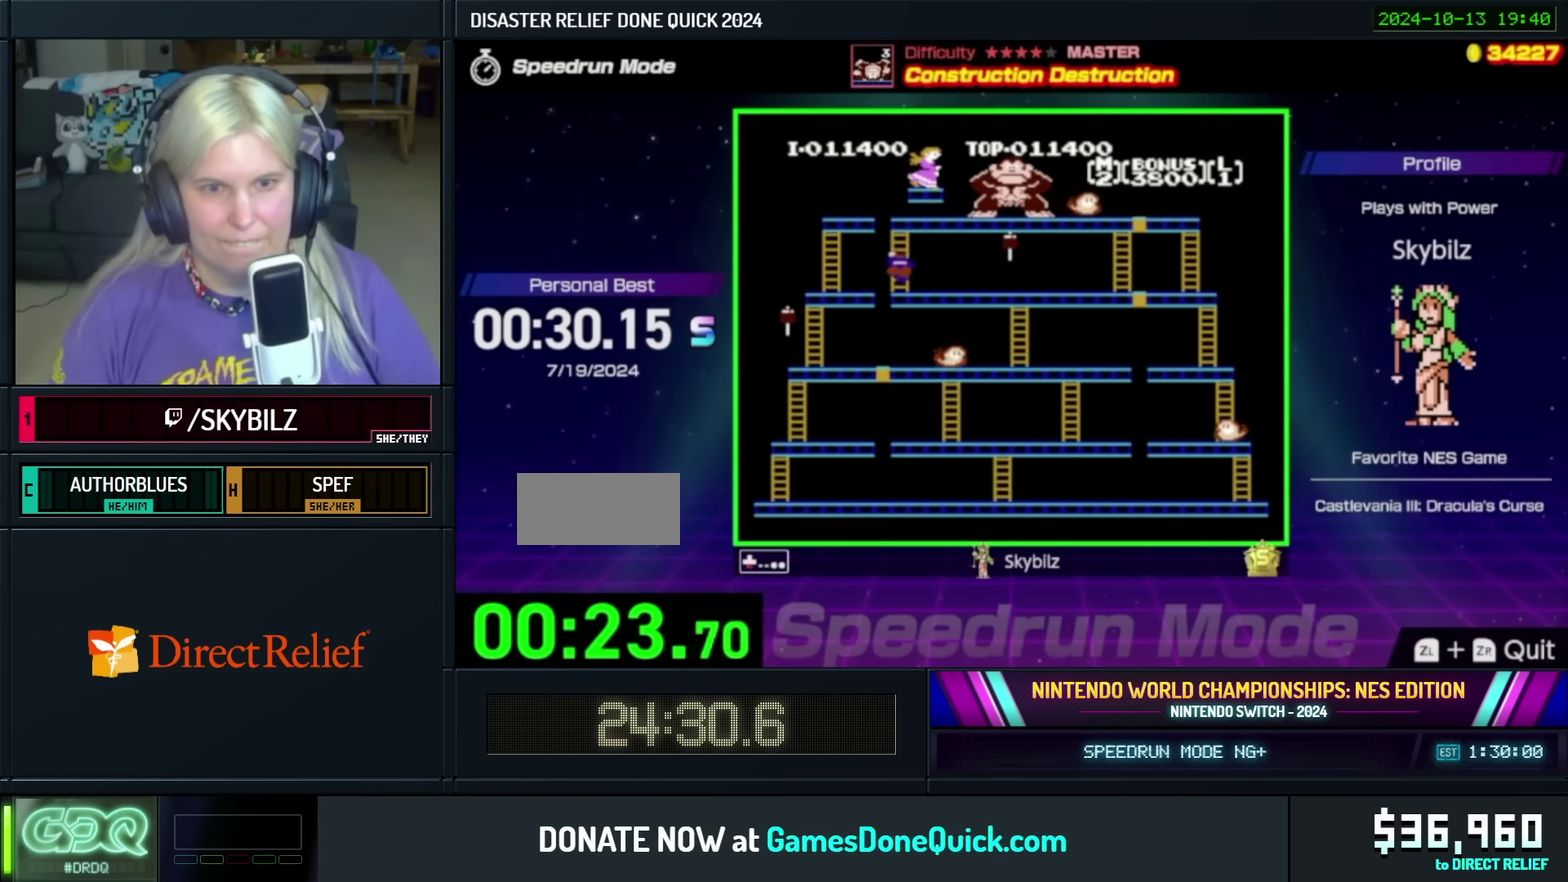
{"buttons": ["DPAD_RIGHT"], "events": [[300, "DPAD_DOWN", "up"], [383, "DPAD_RIGHT", "down"]]}
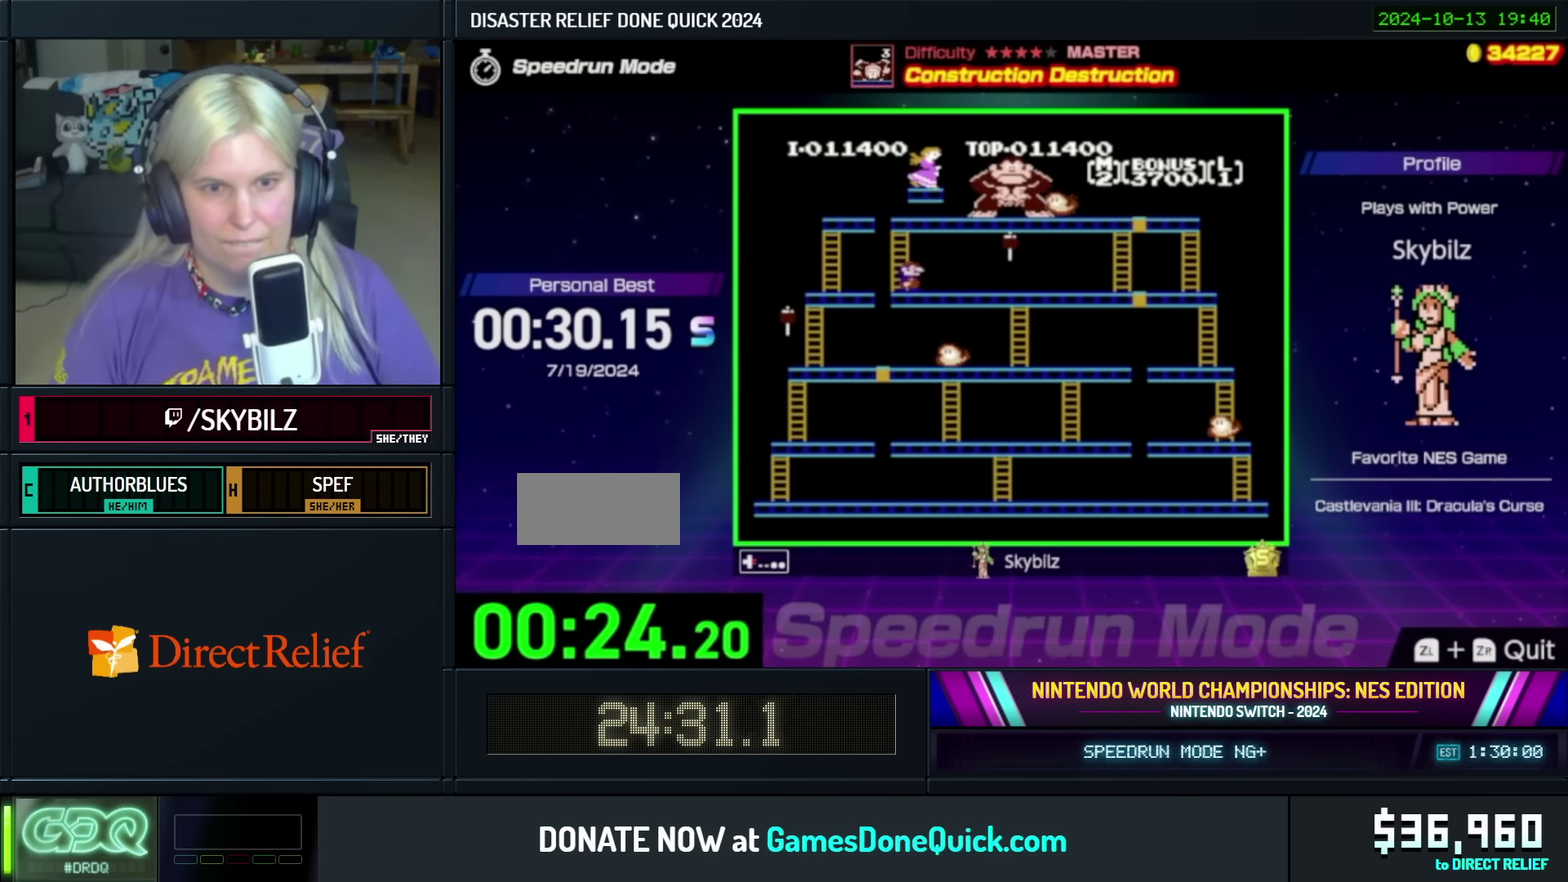
{"buttons": ["A", "DPAD_LEFT"], "events": [[133, "DPAD_RIGHT", "up"], [183, "DPAD_LEFT", "down"], [400, "A", "down"]]}
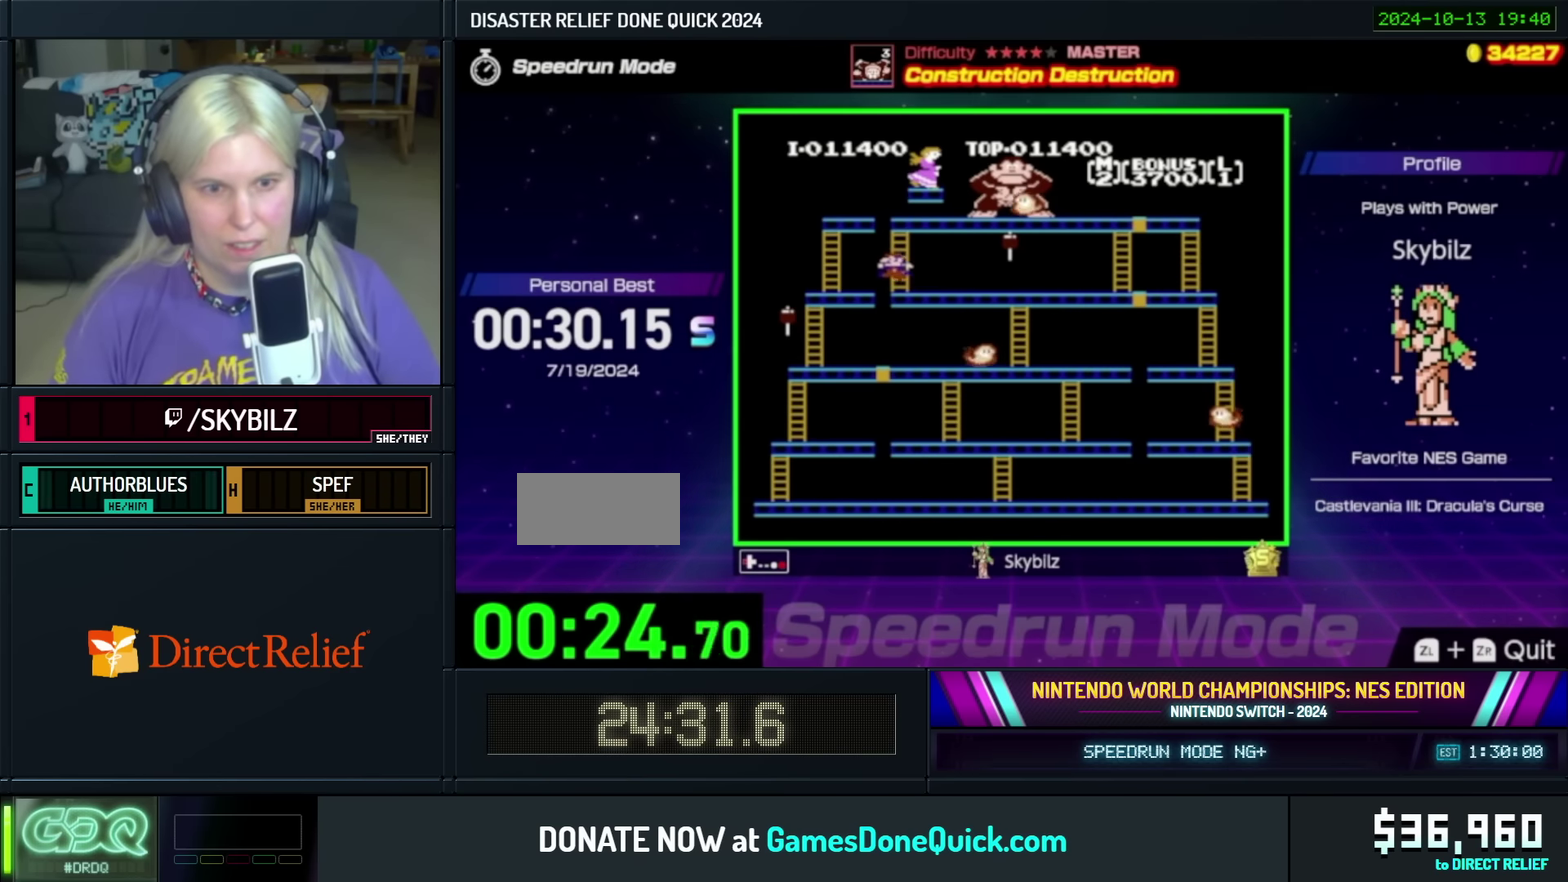
{"buttons": ["DPAD_LEFT"], "events": [[50, "A", "up"]]}
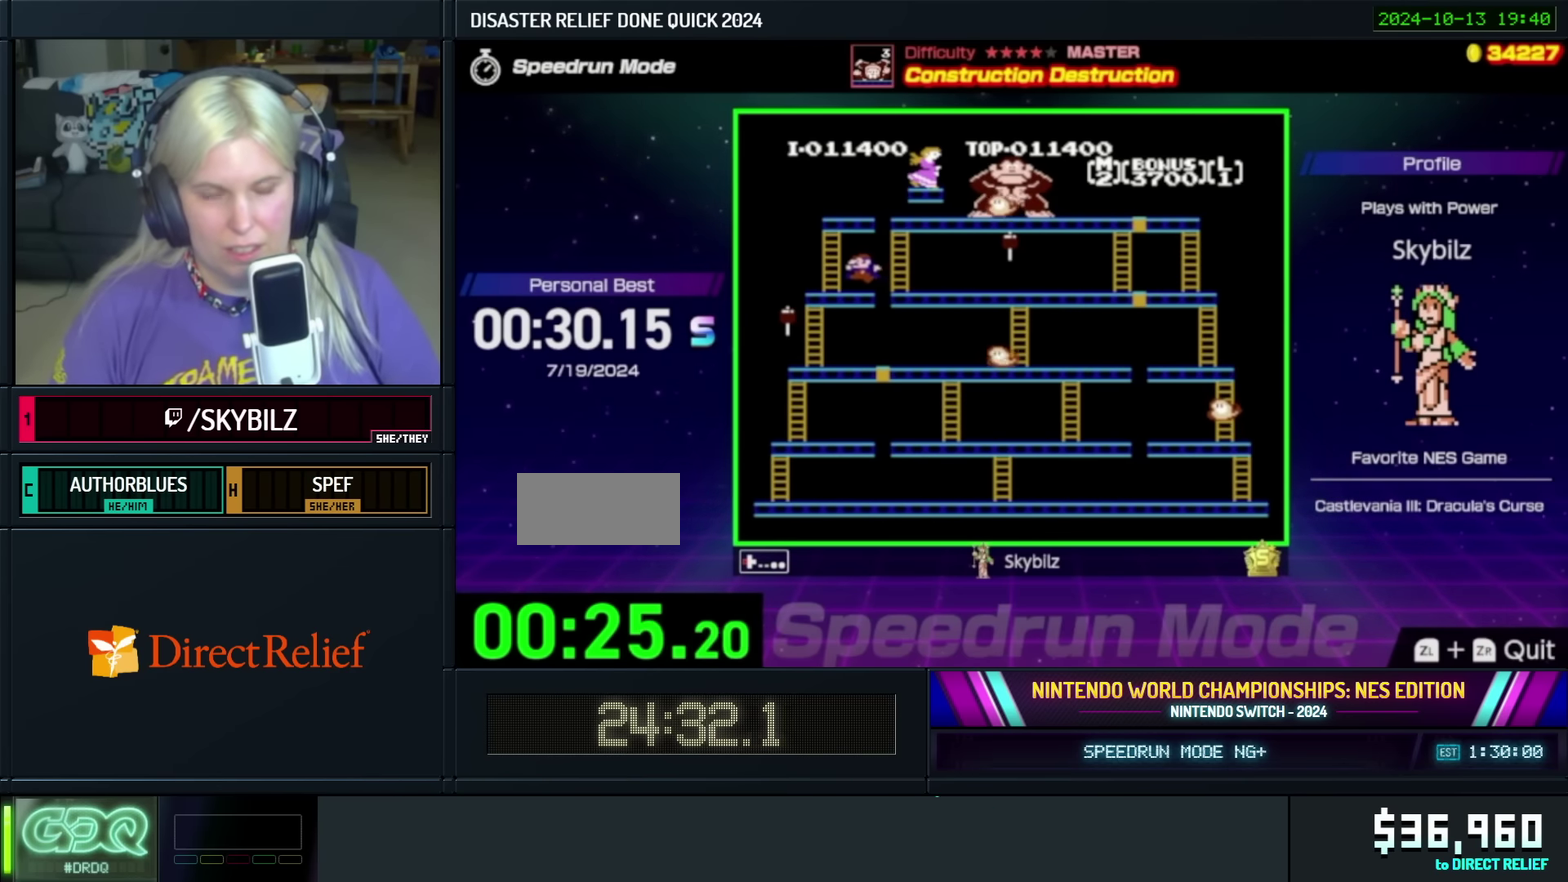
{"buttons": ["DPAD_LEFT"], "events": []}
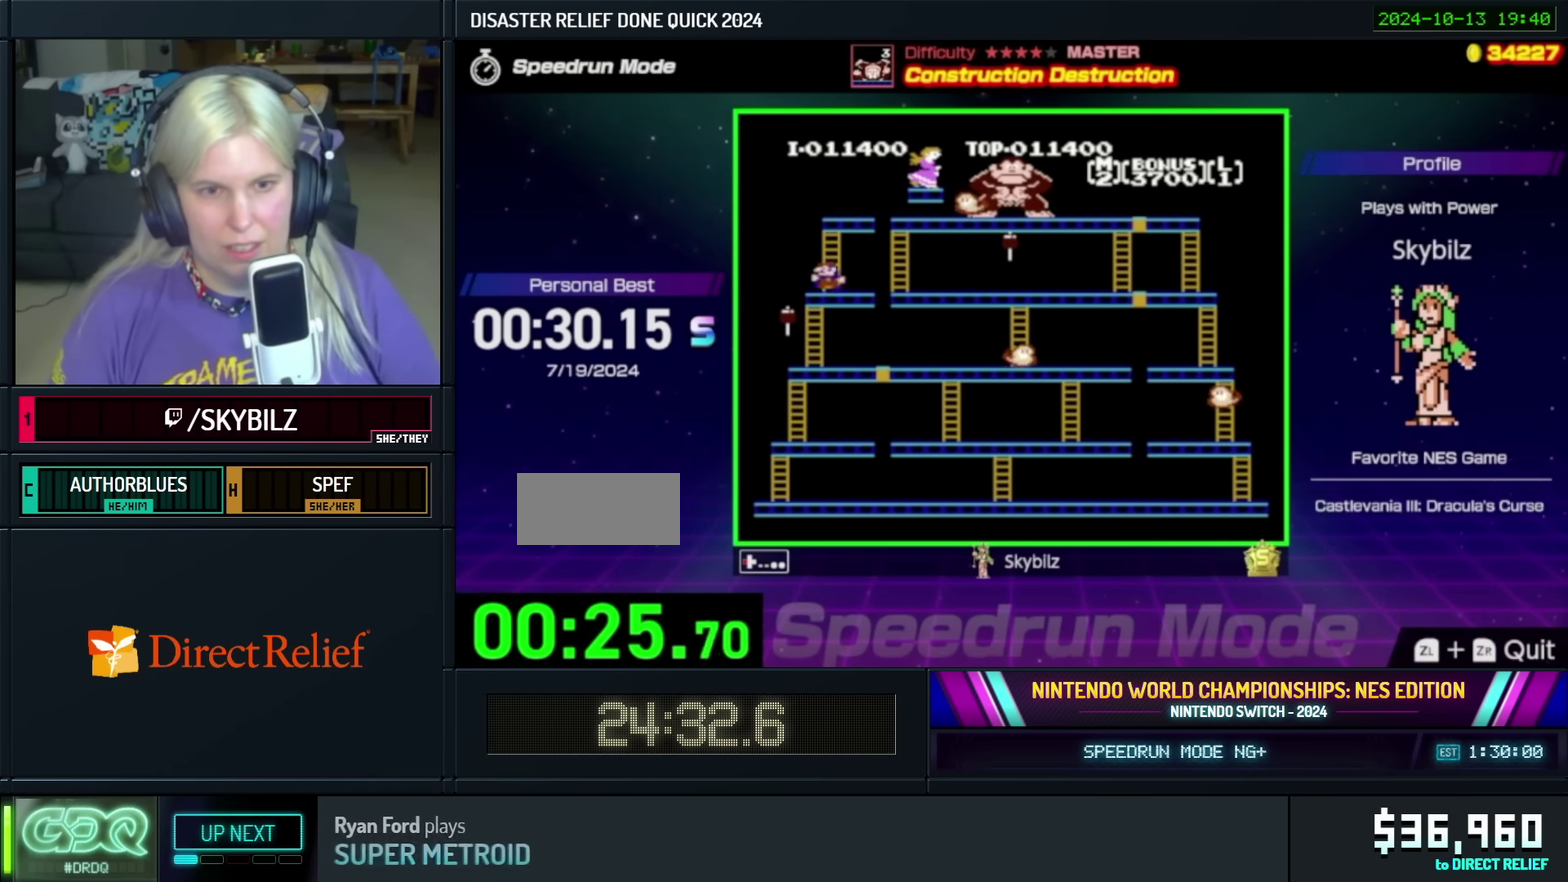
{"buttons": ["DPAD_DOWN"], "events": [[33, "DPAD_DOWN", "down"], [50, "DPAD_LEFT", "up"]]}
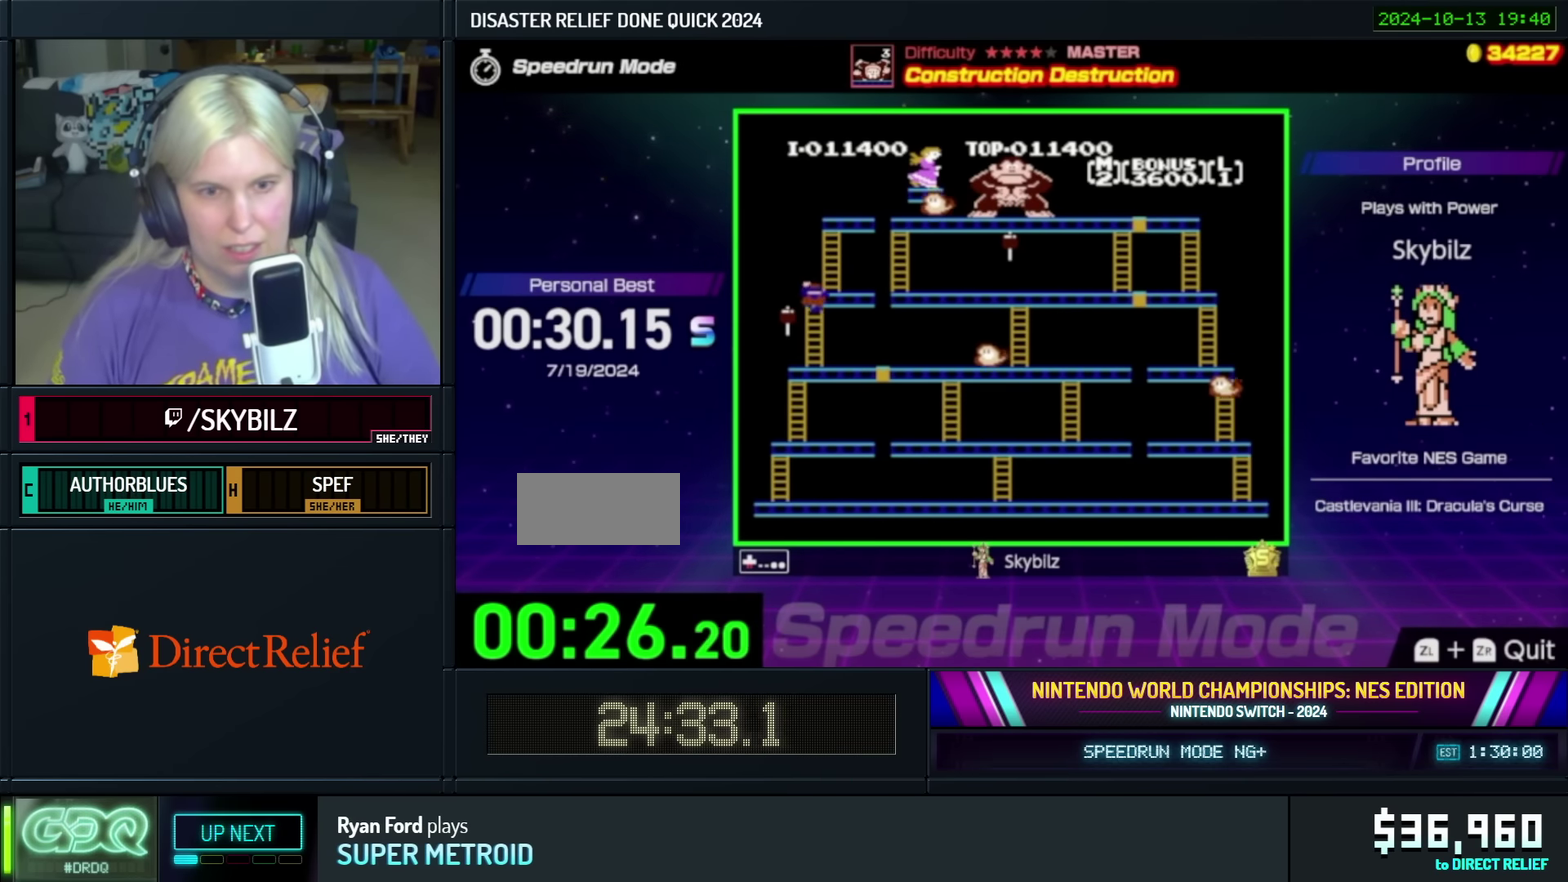
{"buttons": ["DPAD_DOWN"], "events": []}
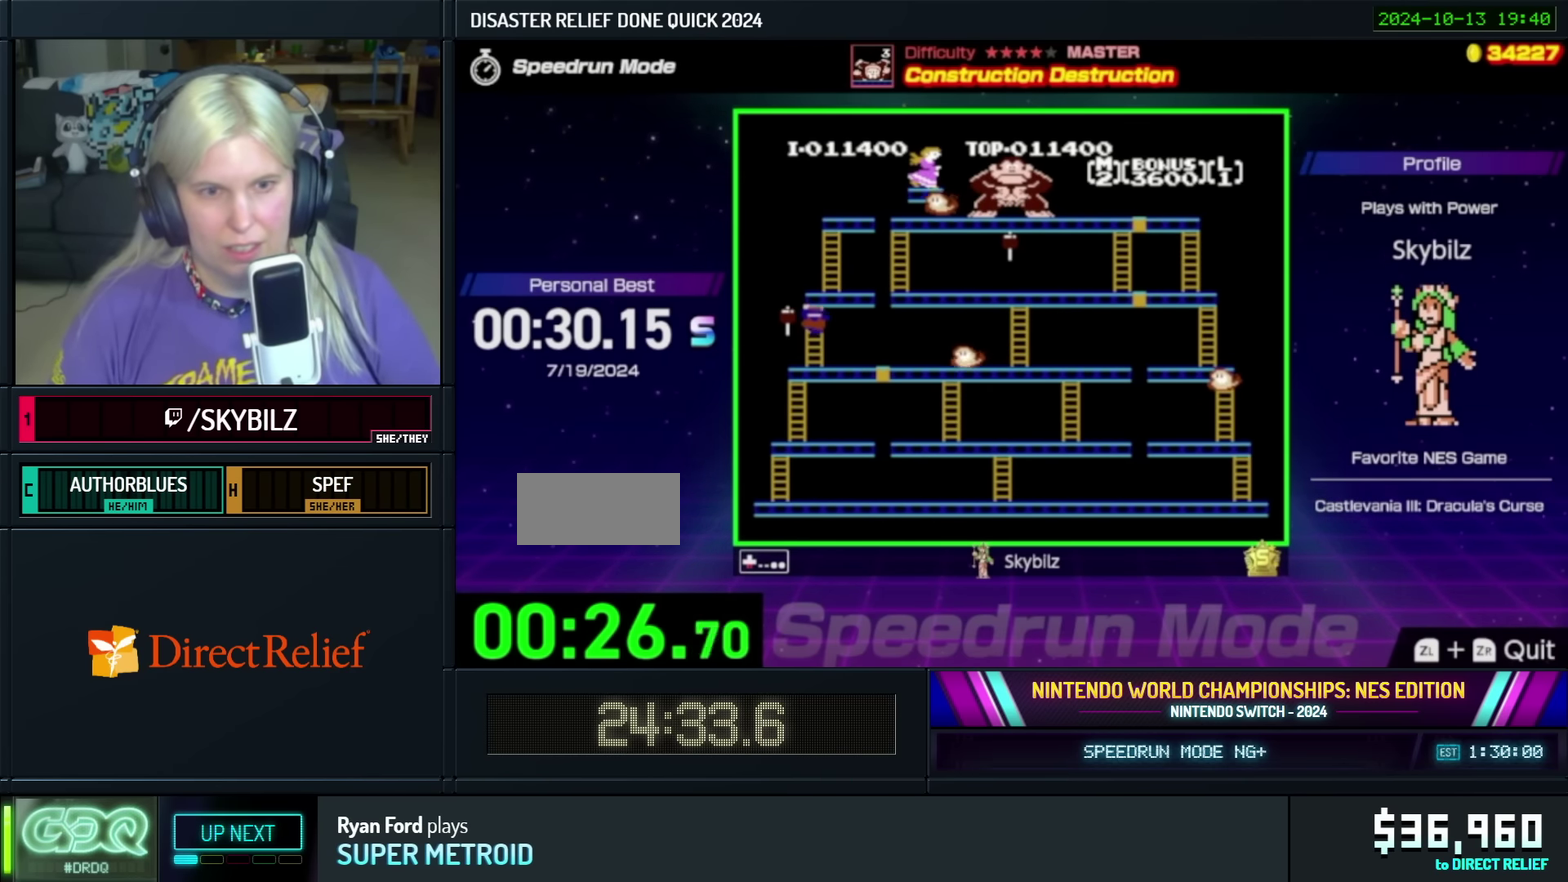
{"buttons": ["DPAD_DOWN"], "events": []}